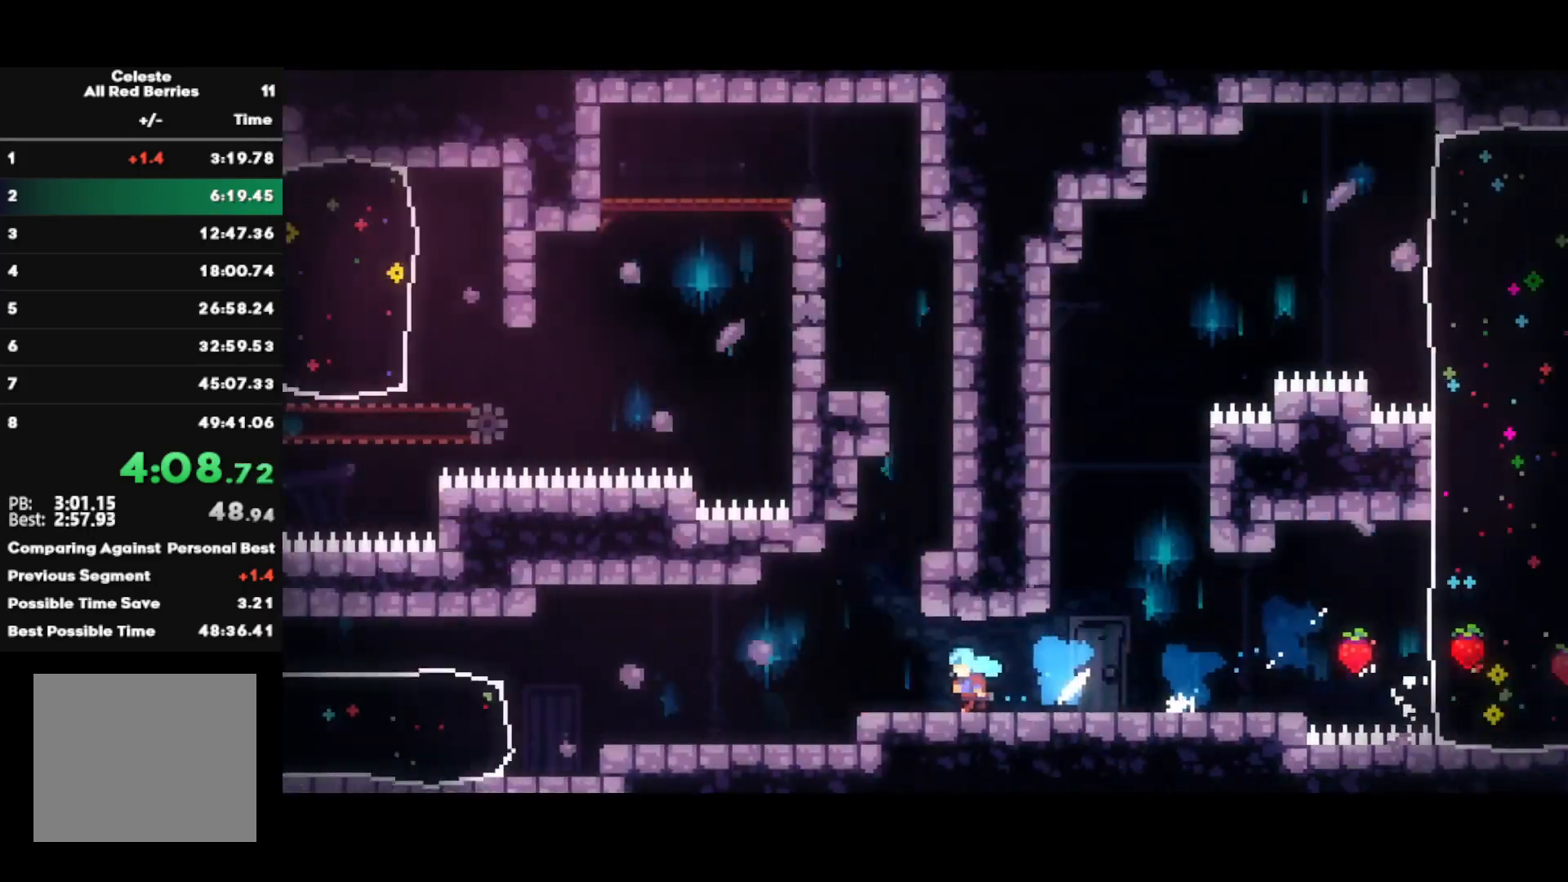
Gameplay with a controller (PlayStation layout); each line is a JSON object with the inputs held at the frame after it. "events" lists button and stick changes between this image and that frame as [ms after this image, input, new state], when the widget could be followed in between.
{"buttons": ["CROSS"], "left_stick": "left", "right_stick": "center", "events": [[33, "R2", "up"], [167, "left_stick", "left"], [500, "CROSS", "down"]]}
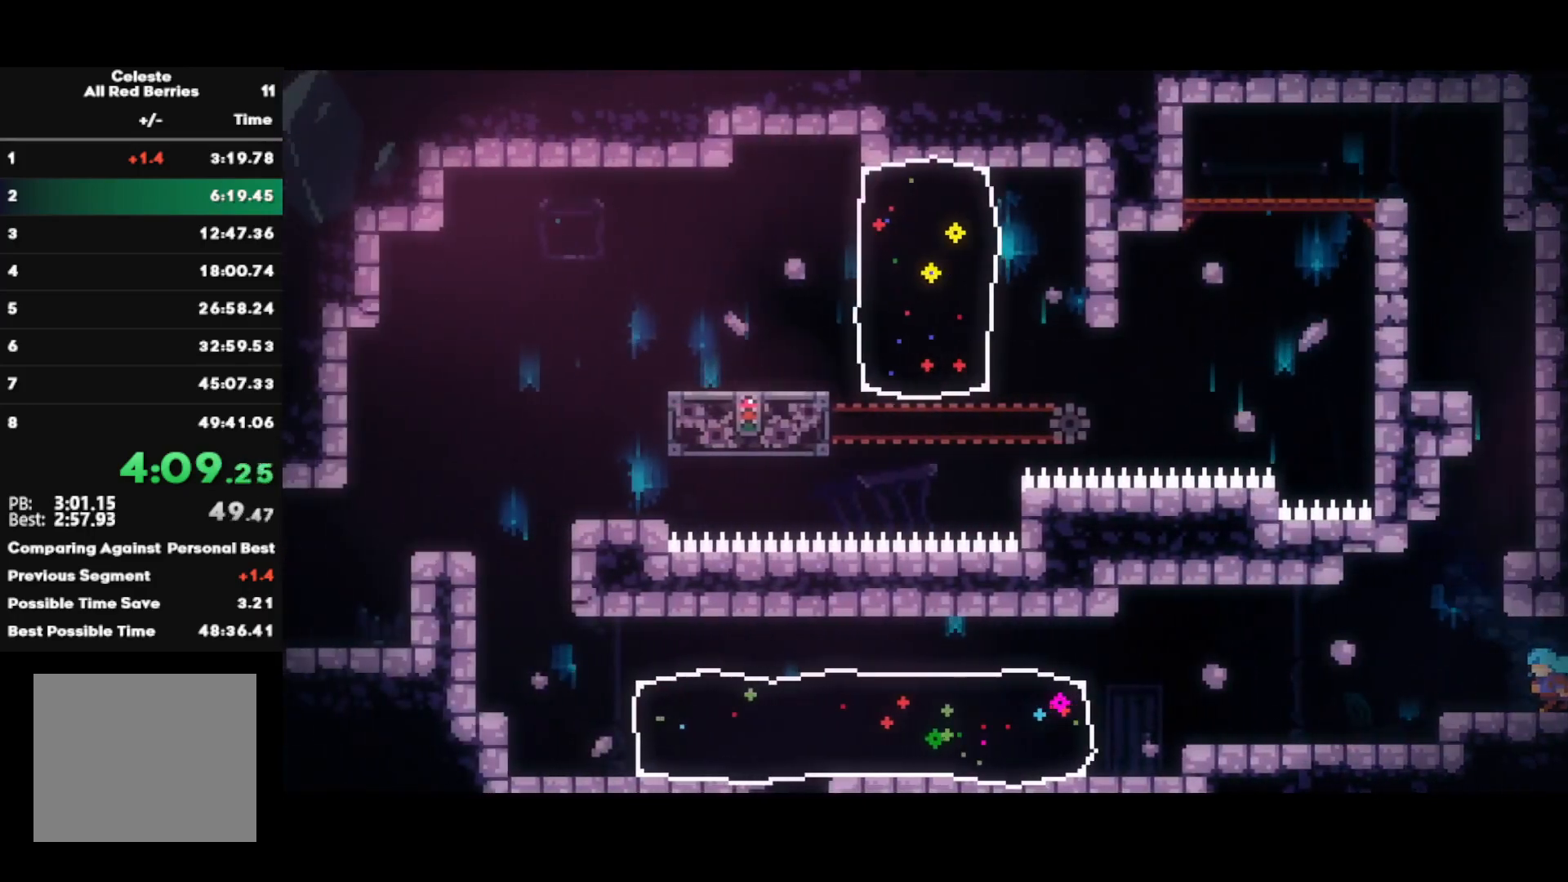
{"buttons": [], "left_stick": "left", "right_stick": "center", "events": [[267, "CROSS", "up"], [333, "CIRCLE", "down"], [483, "CIRCLE", "up"]]}
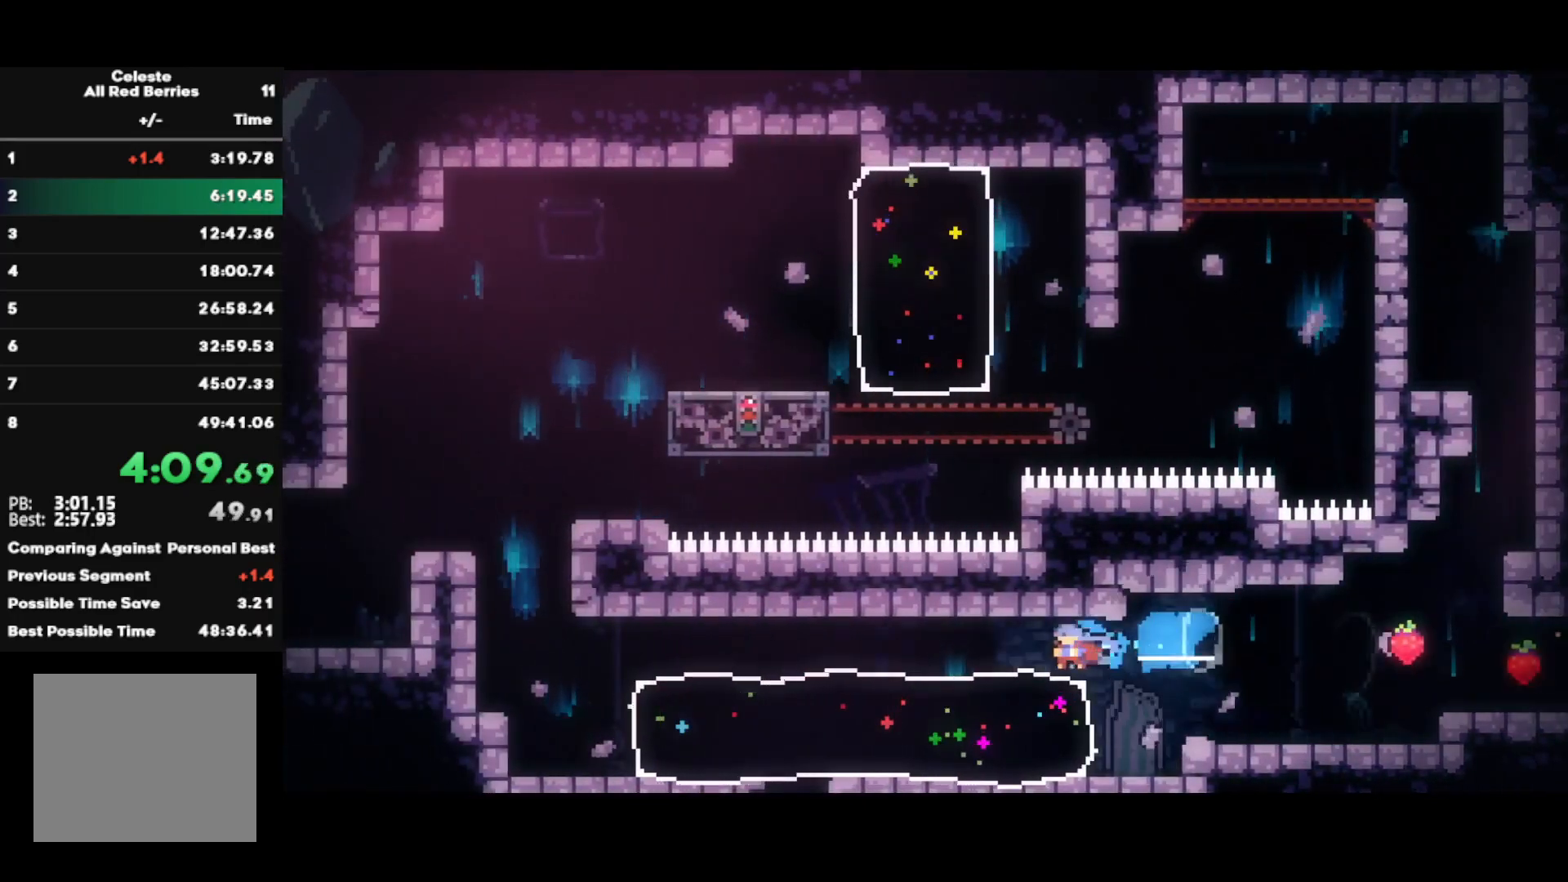
{"buttons": ["R2"], "left_stick": "left", "right_stick": "center", "events": [[217, "CIRCLE", "down"], [350, "R2", "down"], [367, "CIRCLE", "up"]]}
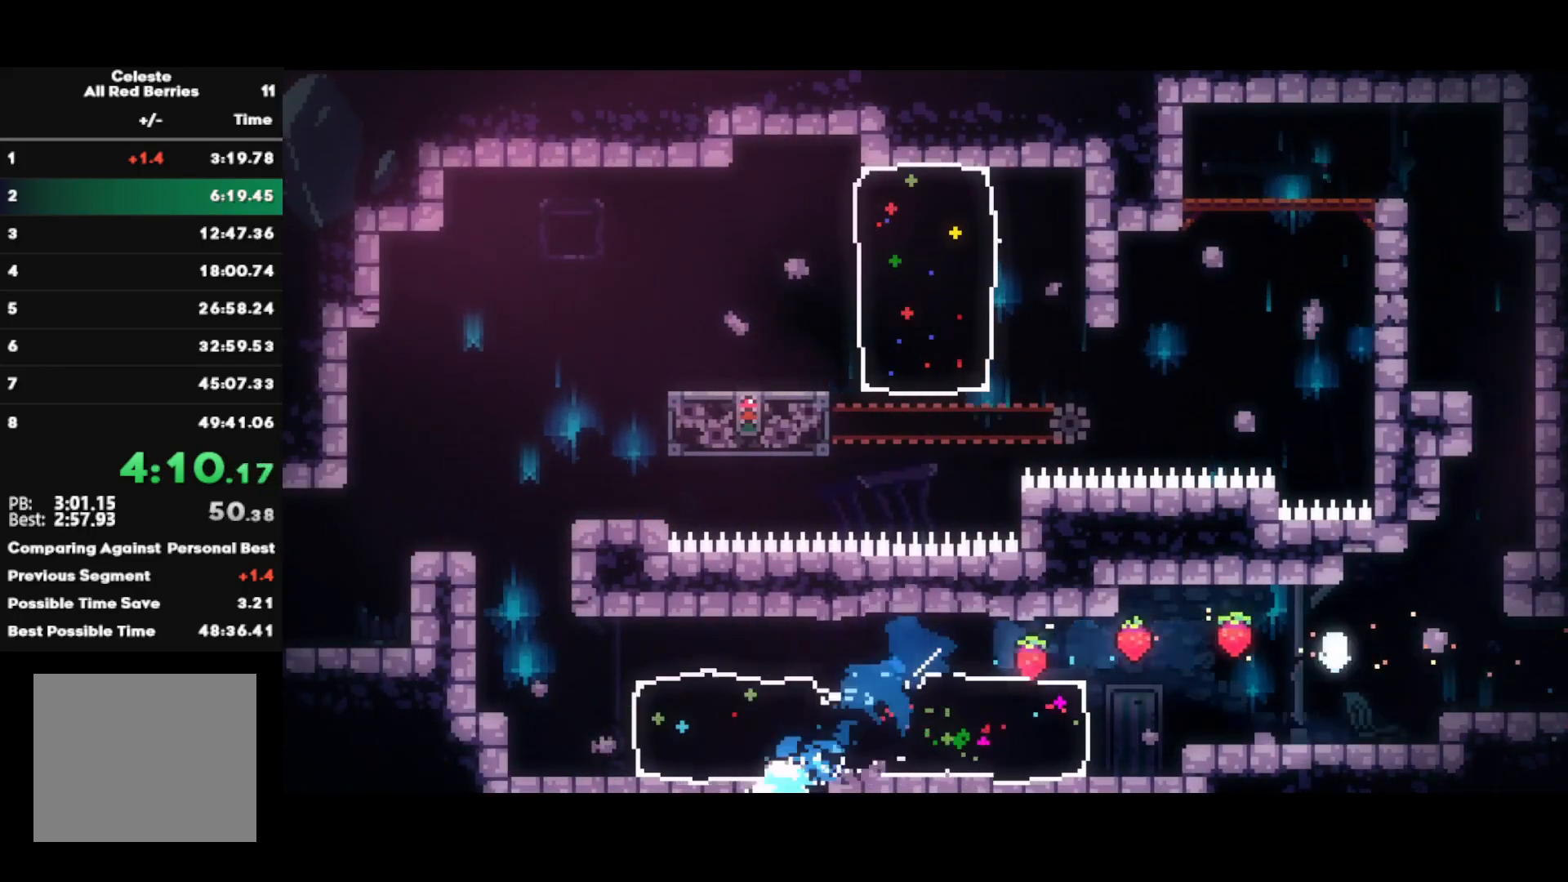
{"buttons": ["R2"], "left_stick": "center", "right_stick": "center", "events": [[83, "left_stick", "center"]]}
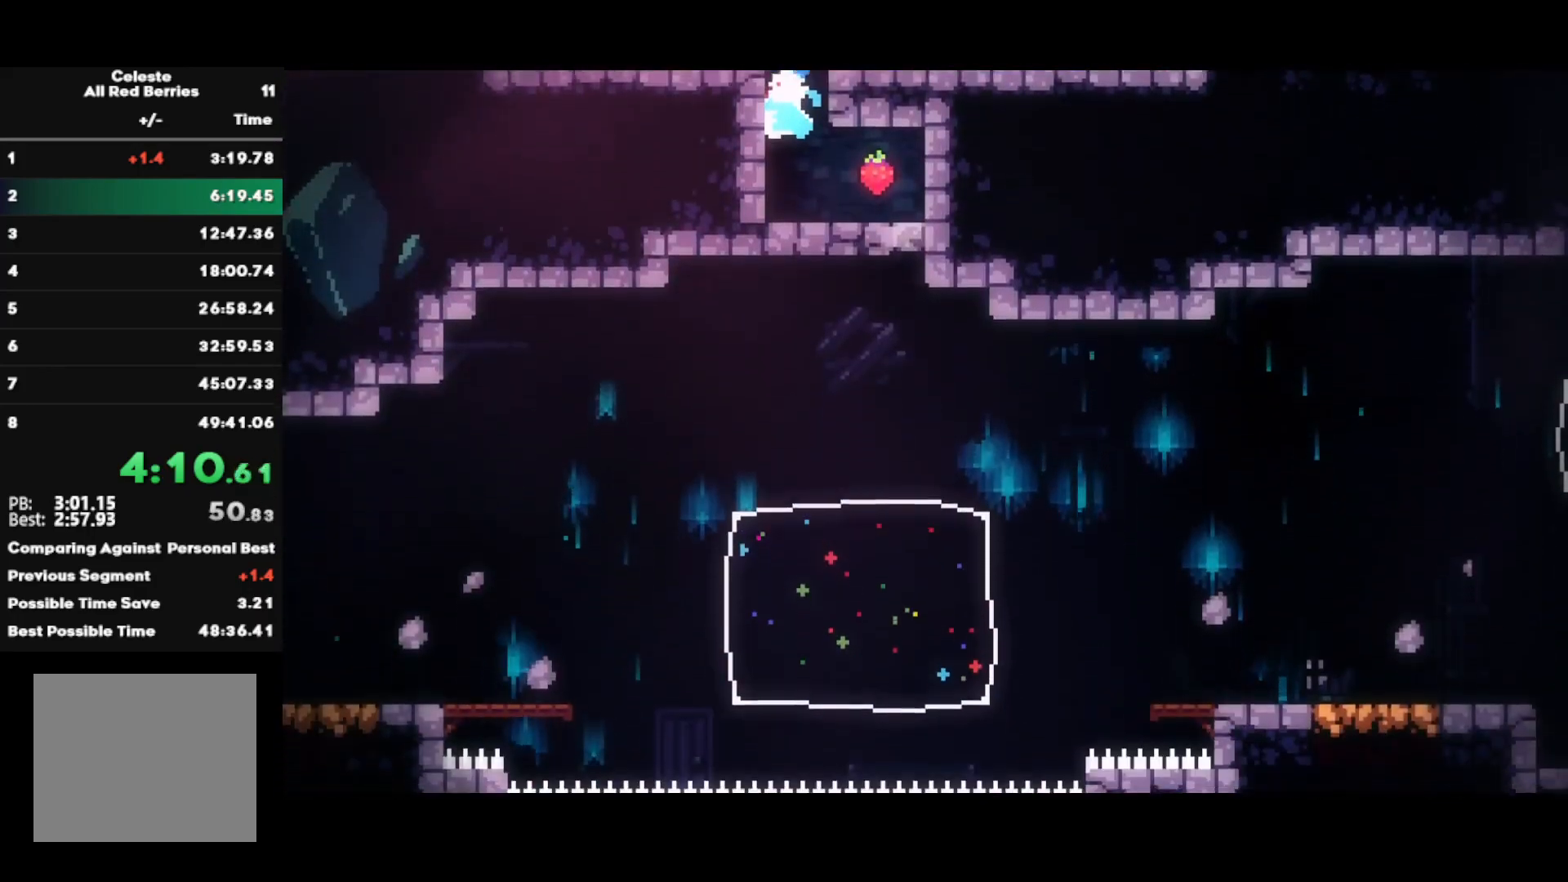
{"buttons": ["CROSS", "R2"], "left_stick": "down-right", "right_stick": "center", "events": [[133, "left_stick", "down-right"], [183, "SQUARE", "down"], [317, "SQUARE", "up"], [483, "CROSS", "down"]]}
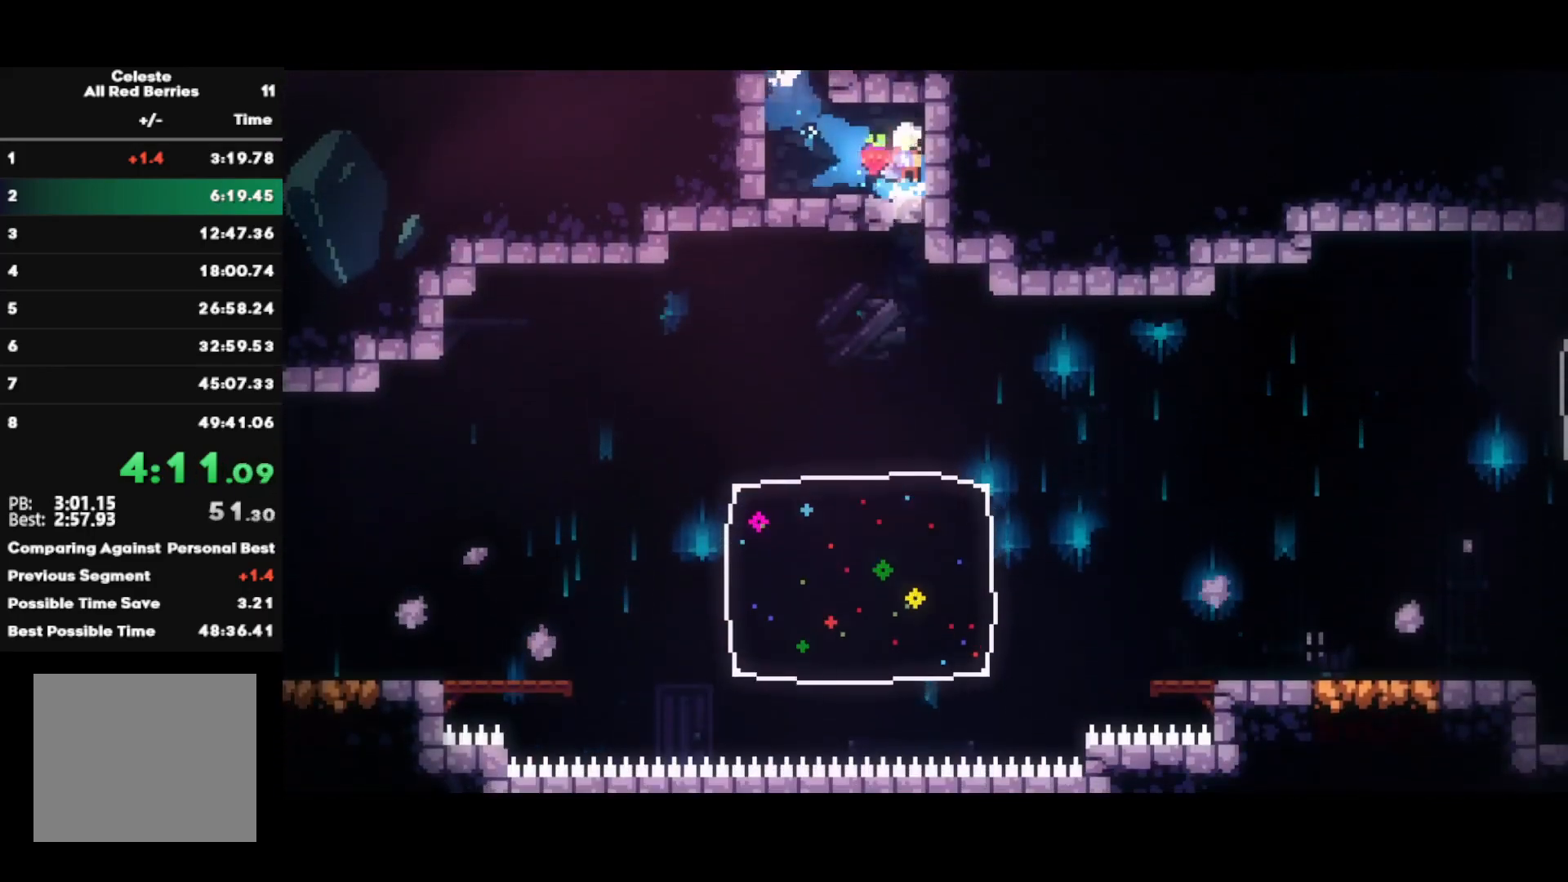
{"buttons": ["R2"], "left_stick": "center", "right_stick": "center", "events": [[50, "CROSS", "up"], [100, "SQUARE", "down"], [233, "SQUARE", "up"], [317, "left_stick", "center"]]}
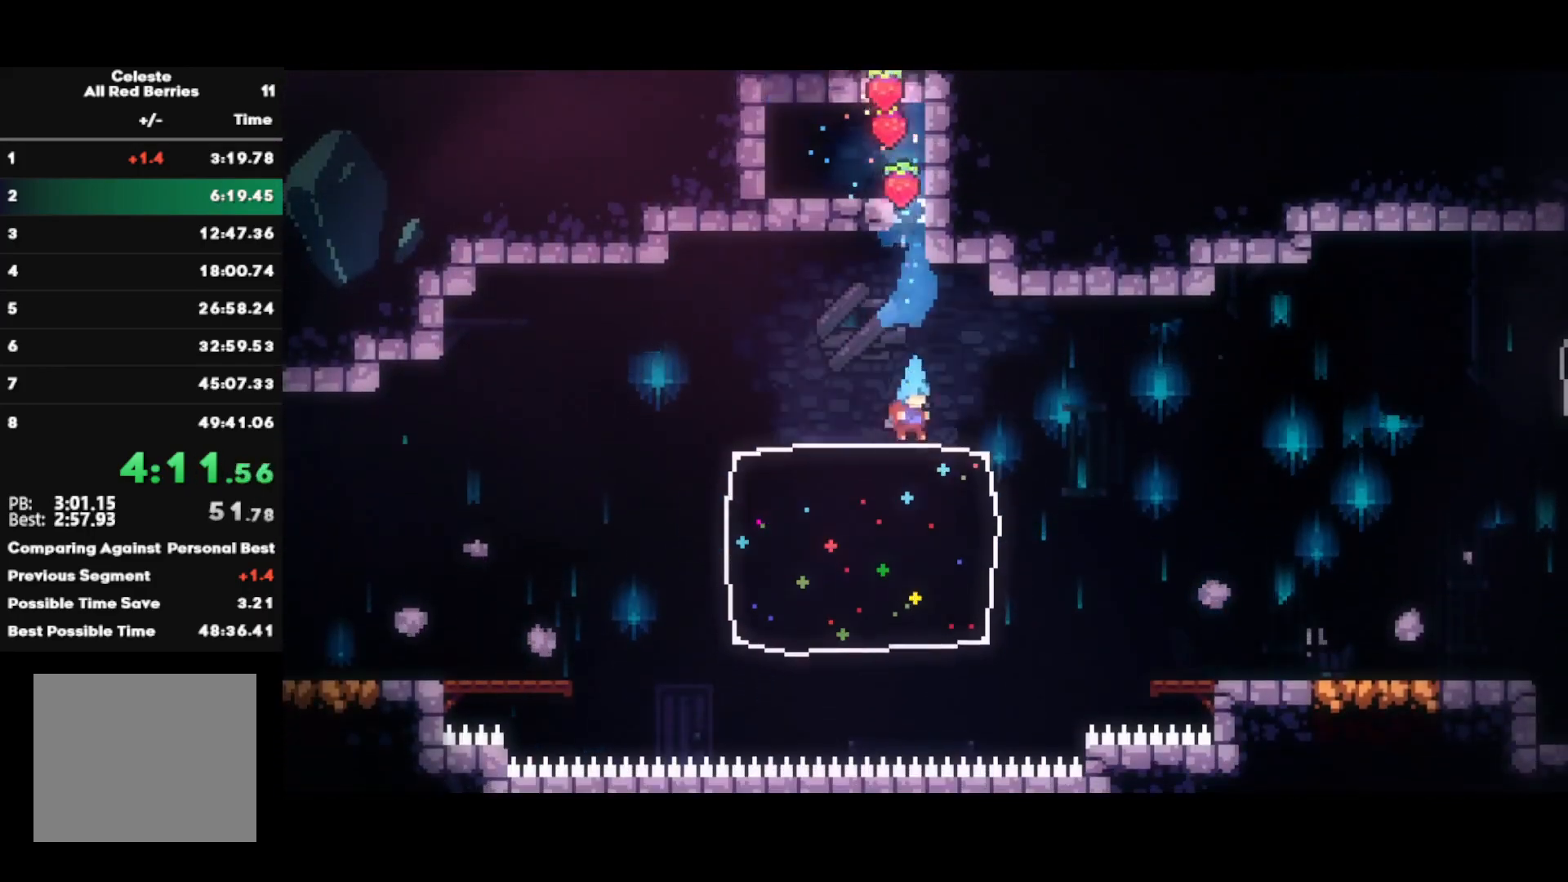
{"buttons": ["R2"], "left_stick": "down-left", "right_stick": "center", "events": [[50, "left_stick", "left"], [67, "CIRCLE", "down"], [183, "CIRCLE", "up"], [250, "CROSS", "down"], [250, "left_stick", "down-left"], [333, "SQUARE", "down"], [350, "CROSS", "up"], [467, "SQUARE", "up"]]}
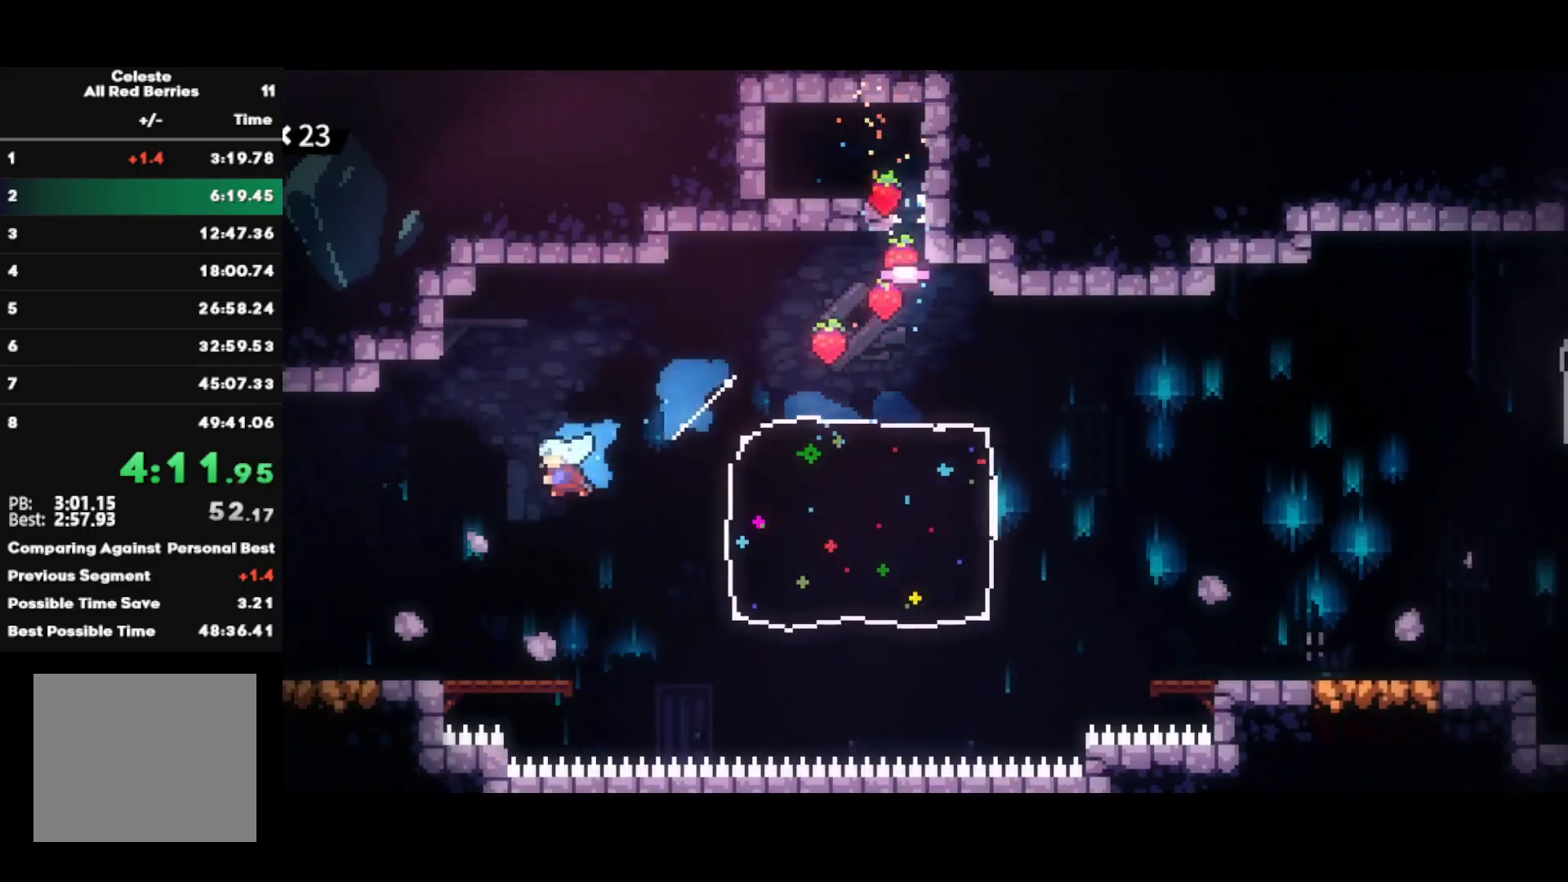
{"buttons": [], "left_stick": "left", "right_stick": "center", "events": [[100, "left_stick", "center"], [200, "left_stick", "left"], [333, "R2", "up"]]}
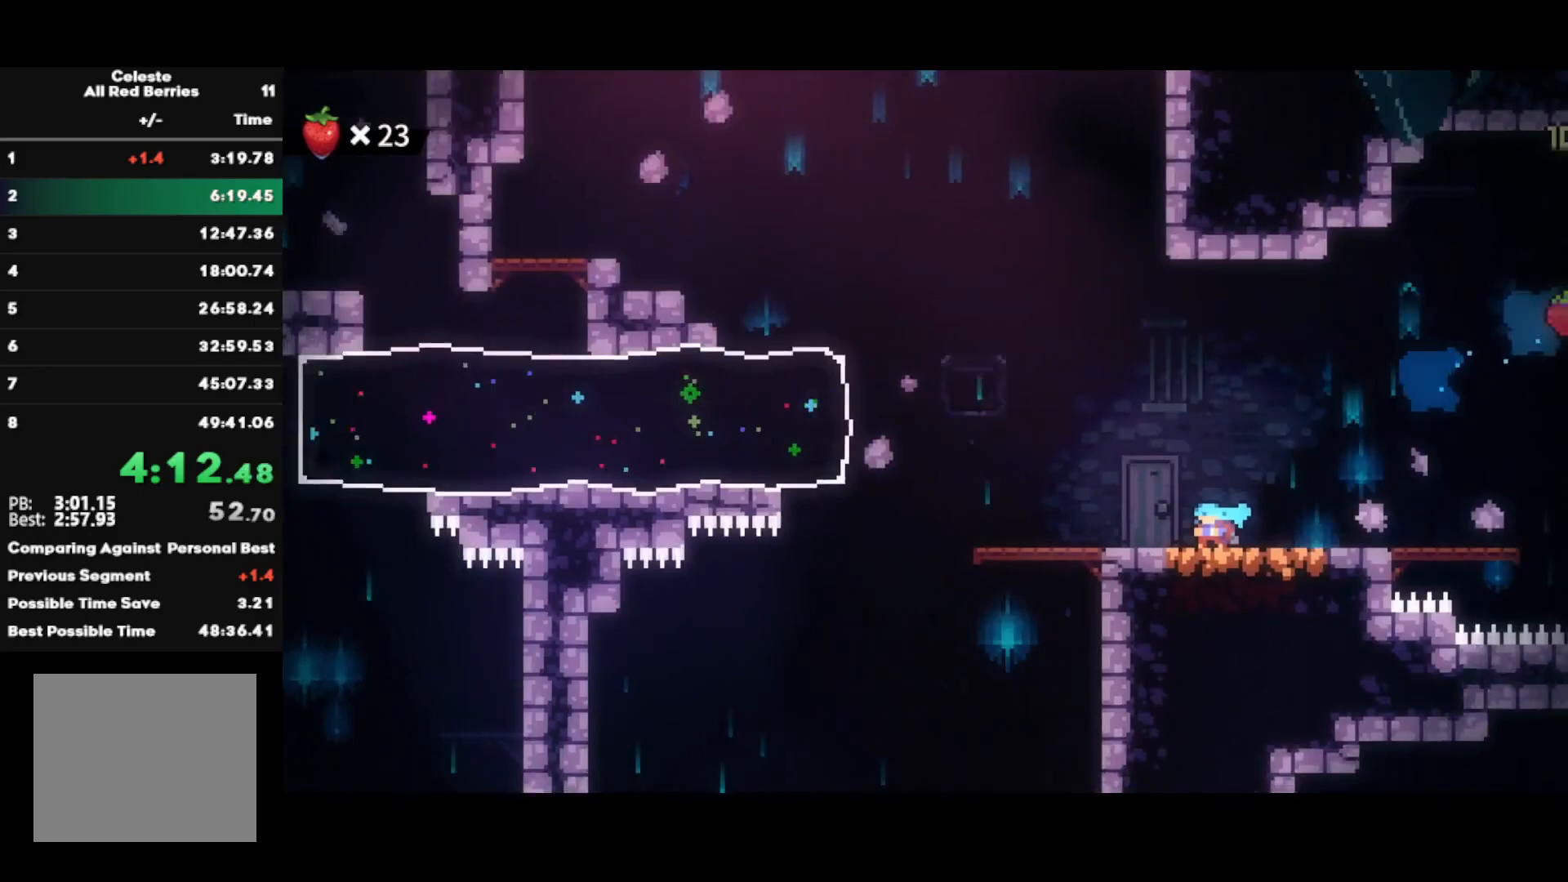
{"buttons": ["CROSS"], "left_stick": "left", "right_stick": "center", "events": [[417, "CROSS", "down"]]}
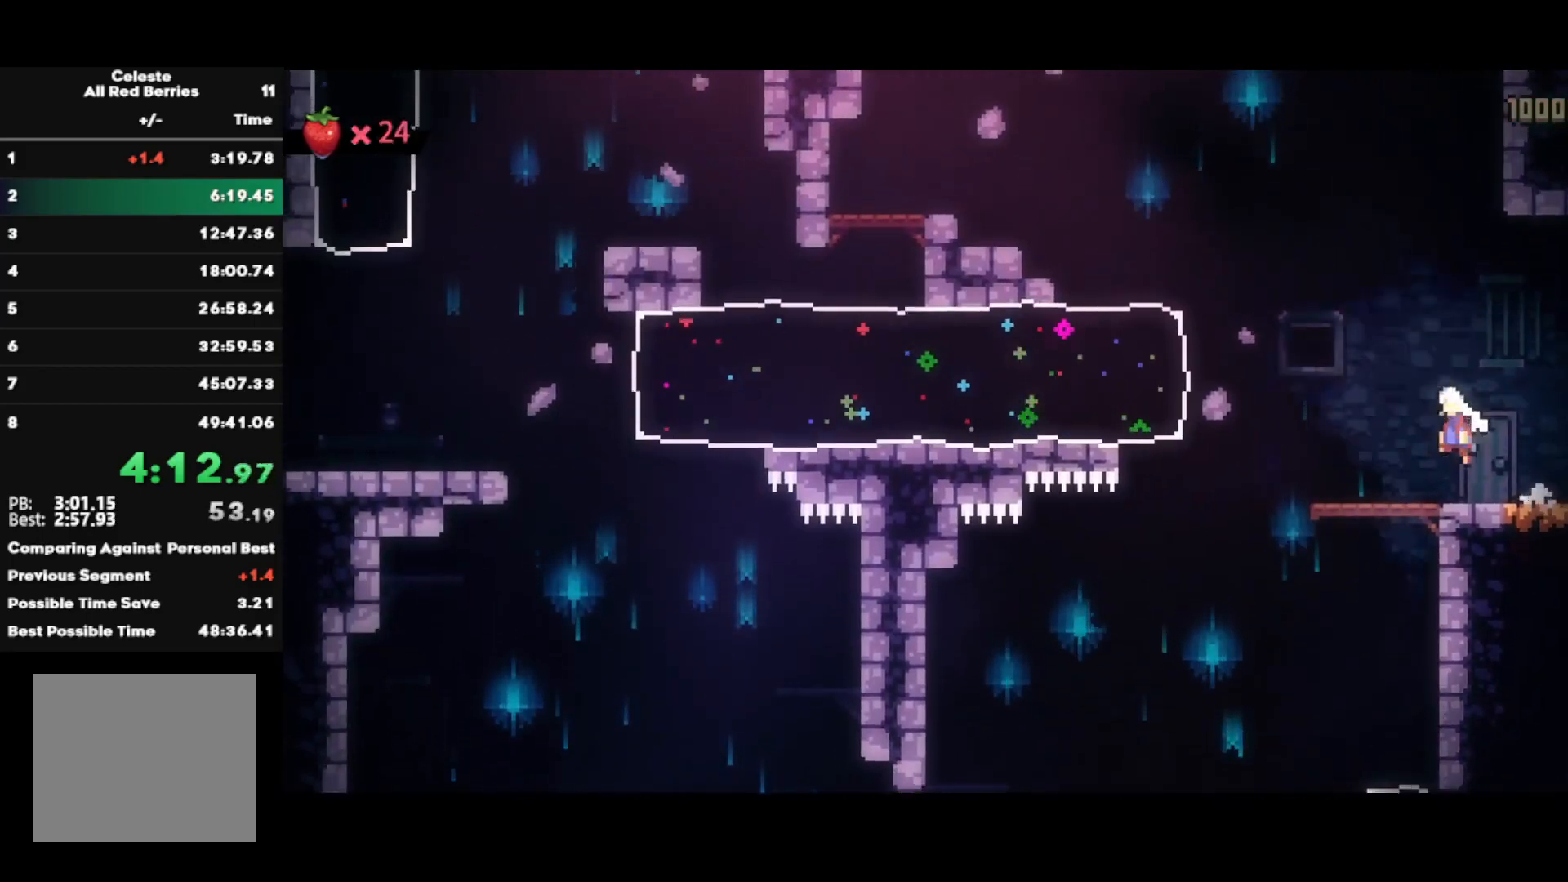
{"buttons": [], "left_stick": "left", "right_stick": "center", "events": [[117, "CROSS", "up"], [150, "SQUARE", "down"], [317, "SQUARE", "up"]]}
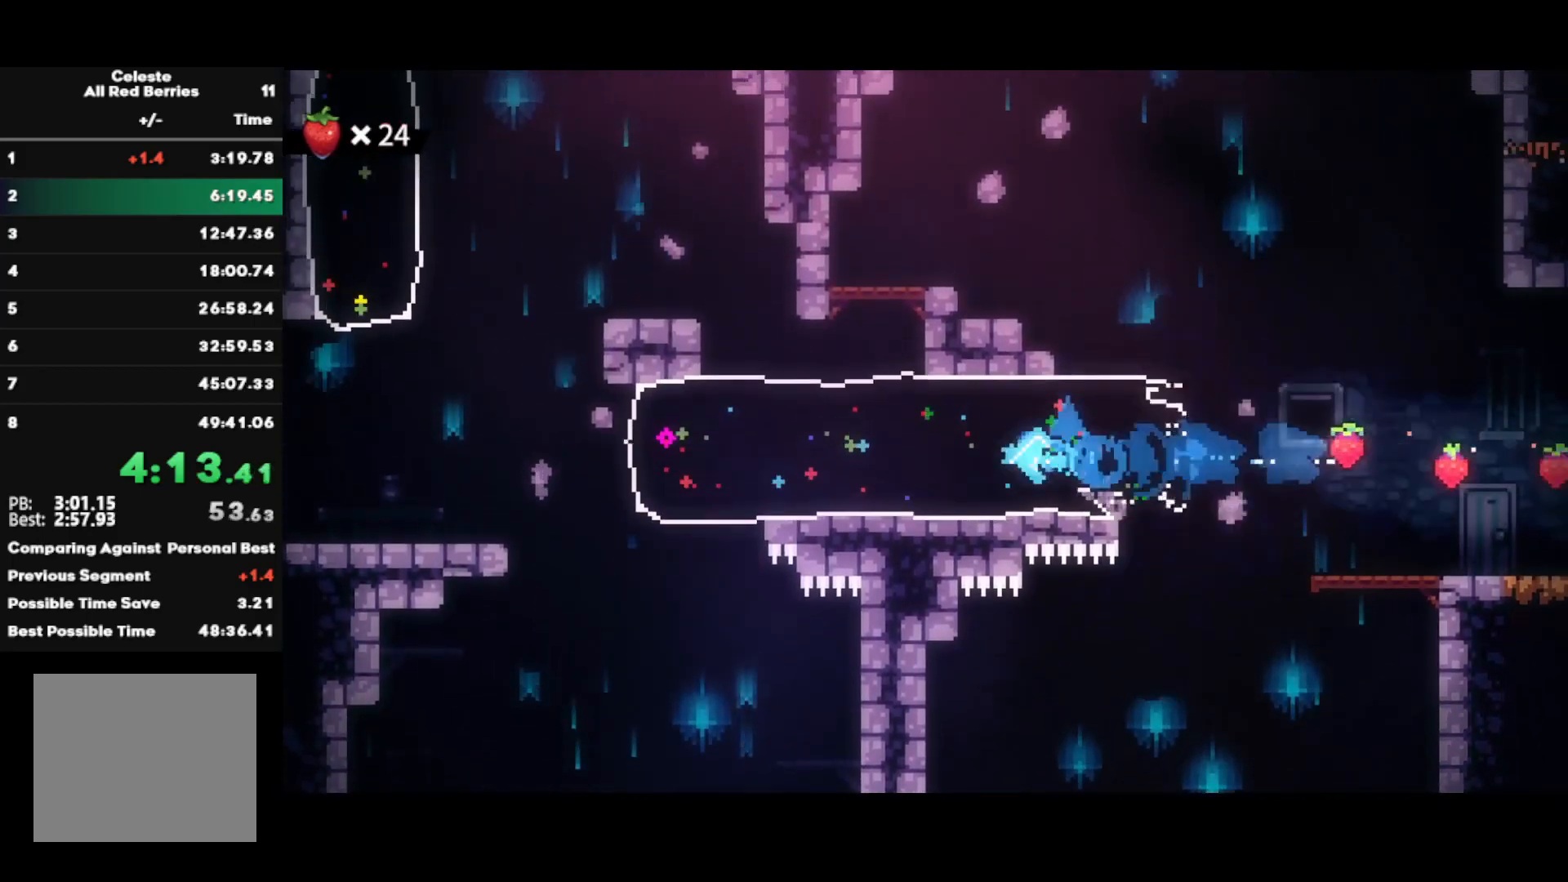
{"buttons": ["CROSS", "L1"], "left_stick": "left", "right_stick": "center", "events": [[433, "CROSS", "down"], [500, "L1", "down"]]}
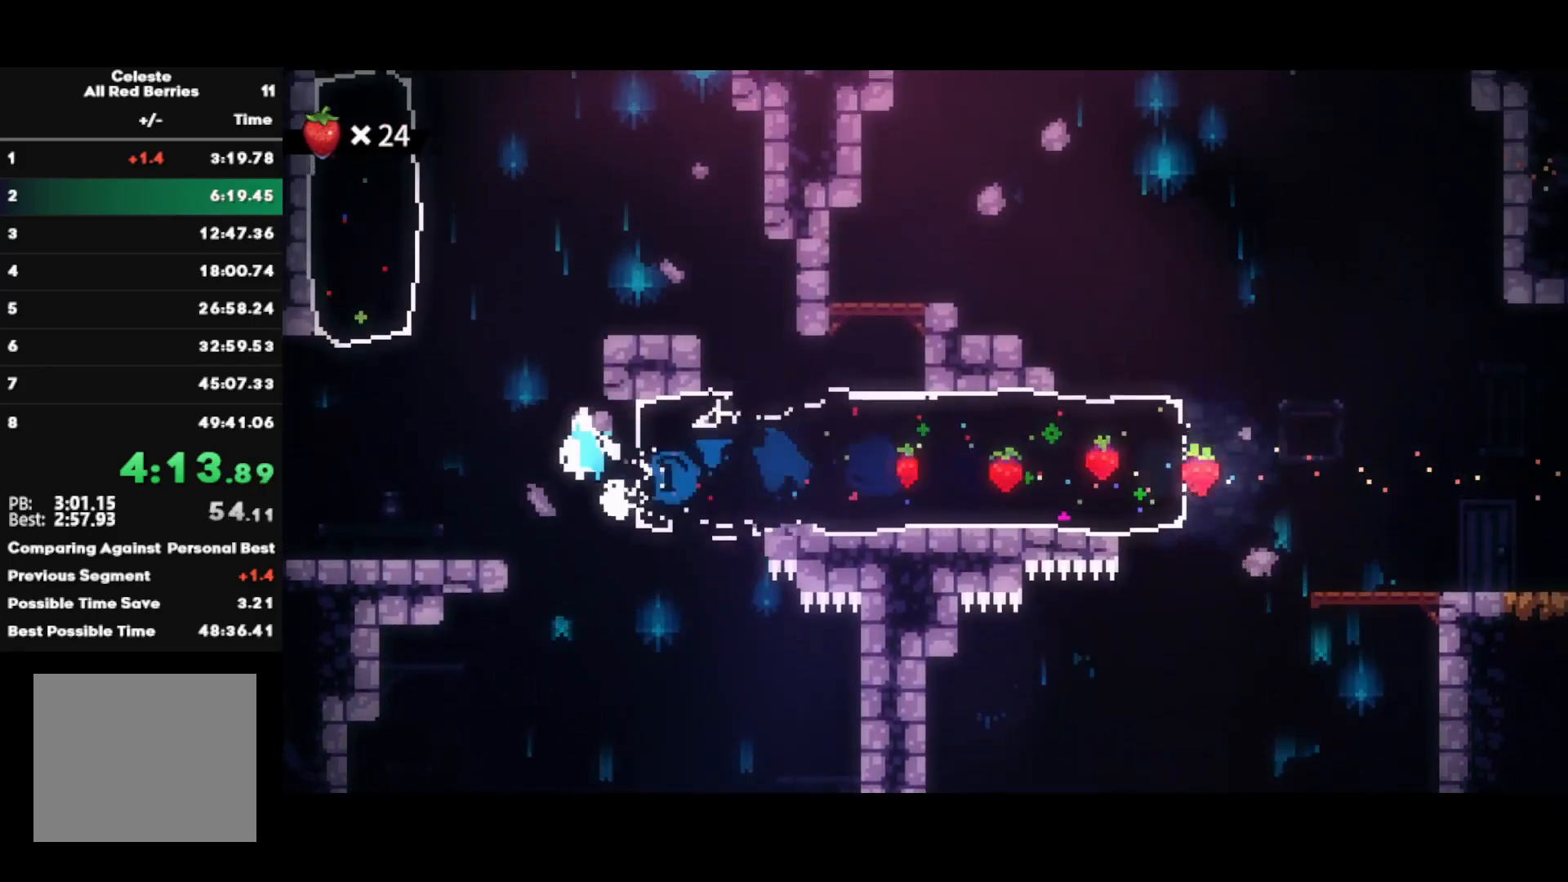
{"buttons": [], "left_stick": "right", "right_stick": "center", "events": [[167, "CROSS", "up"], [183, "L1", "up"], [200, "SQUARE", "down"], [200, "left_stick", "up"], [350, "SQUARE", "up"], [350, "left_stick", "center"], [467, "left_stick", "right"]]}
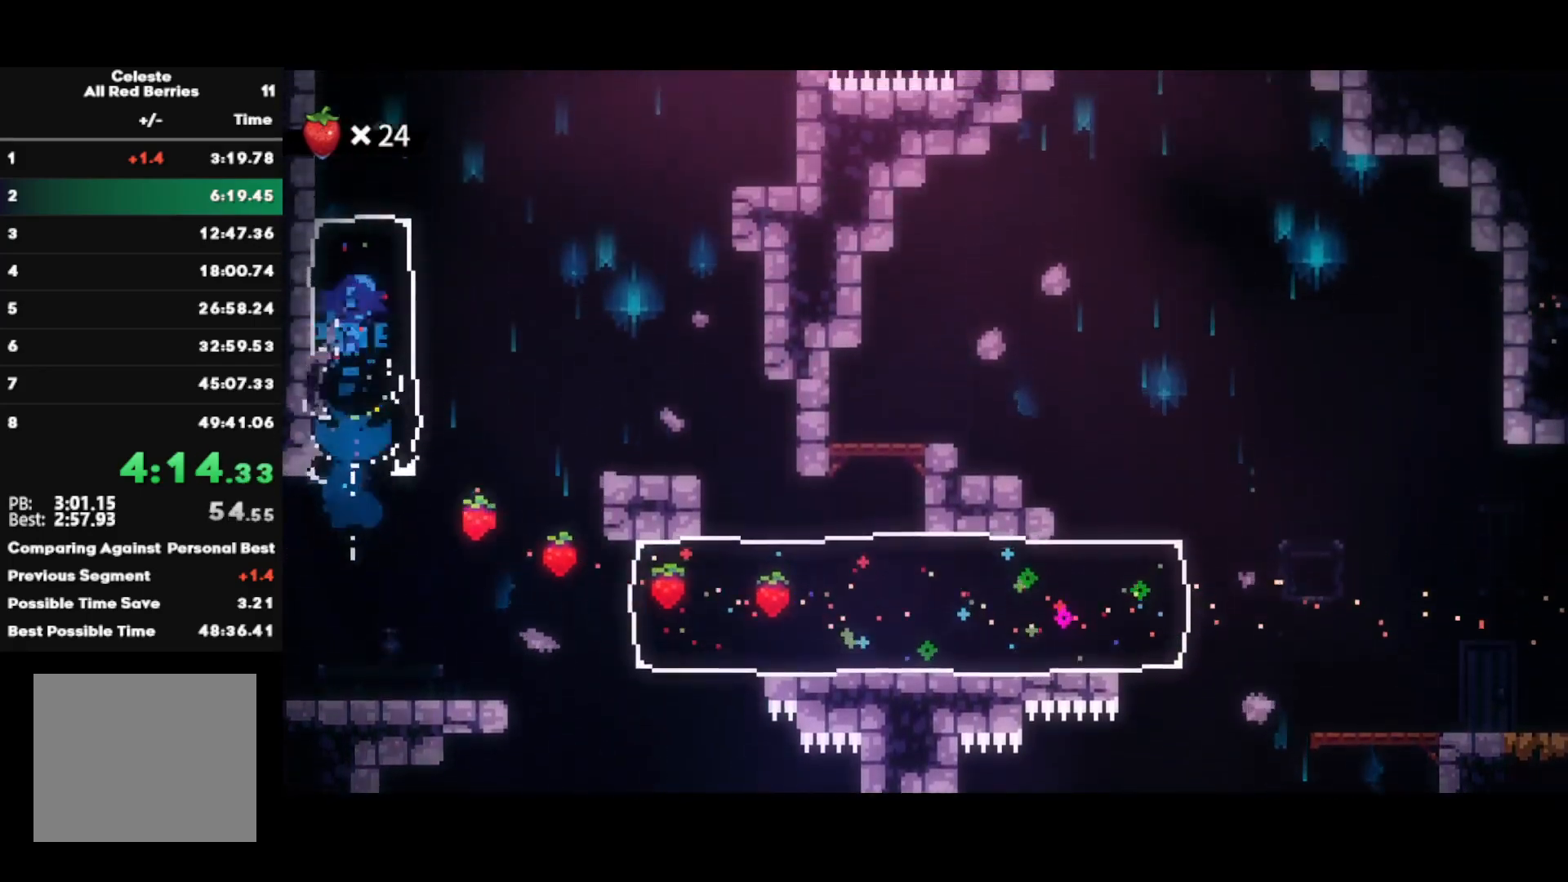
{"buttons": [], "left_stick": "up", "right_stick": "center", "events": [[333, "left_stick", "up"], [350, "SQUARE", "down"], [500, "SQUARE", "up"]]}
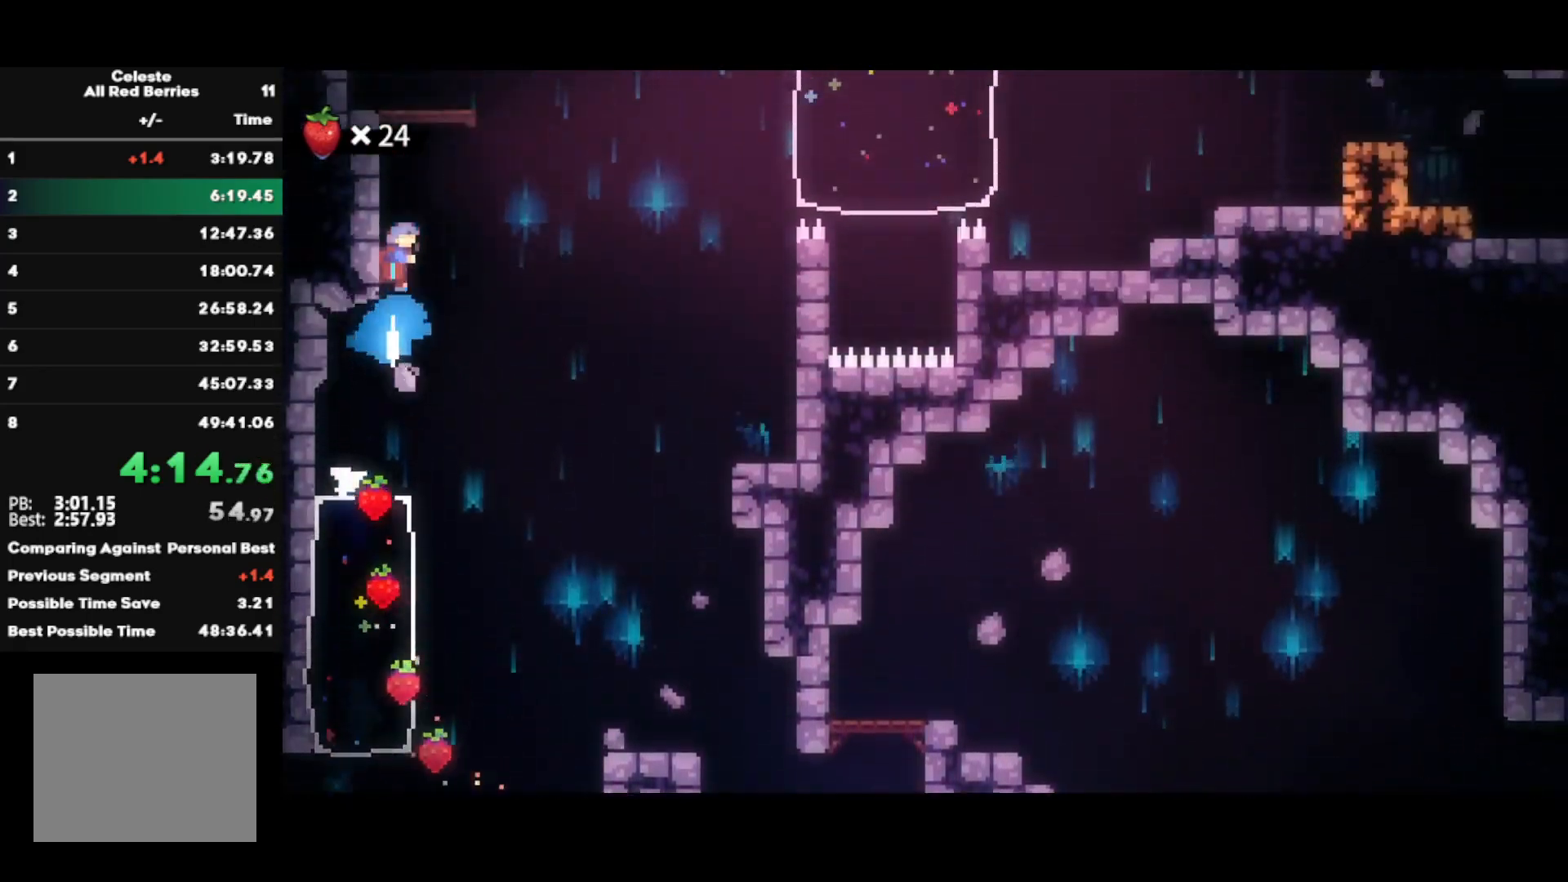
{"buttons": ["SQUARE"], "left_stick": "down-right", "right_stick": "center", "events": [[67, "left_stick", "left"], [100, "R1", "down"], [117, "CROSS", "down"], [217, "R1", "up"], [233, "CROSS", "up"], [283, "left_stick", "center"], [450, "left_stick", "down-right"], [483, "SQUARE", "down"]]}
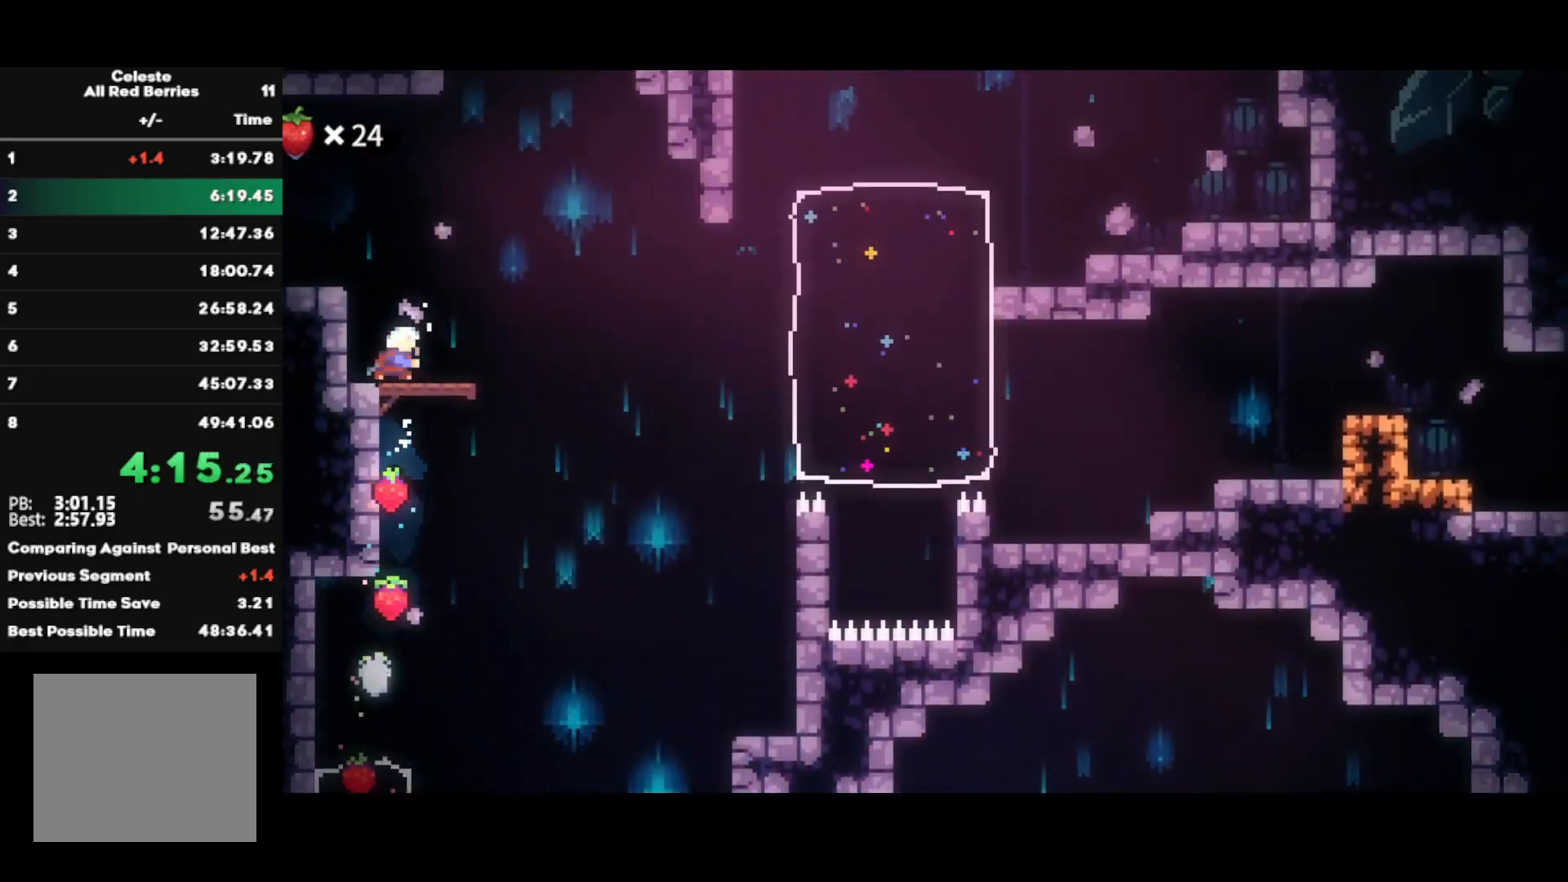
{"buttons": [], "left_stick": "up-right", "right_stick": "center", "events": [[100, "SQUARE", "up"], [150, "left_stick", "right"], [183, "CROSS", "down"], [283, "CROSS", "up"], [300, "left_stick", "up-right"], [333, "SQUARE", "down"], [500, "SQUARE", "up"]]}
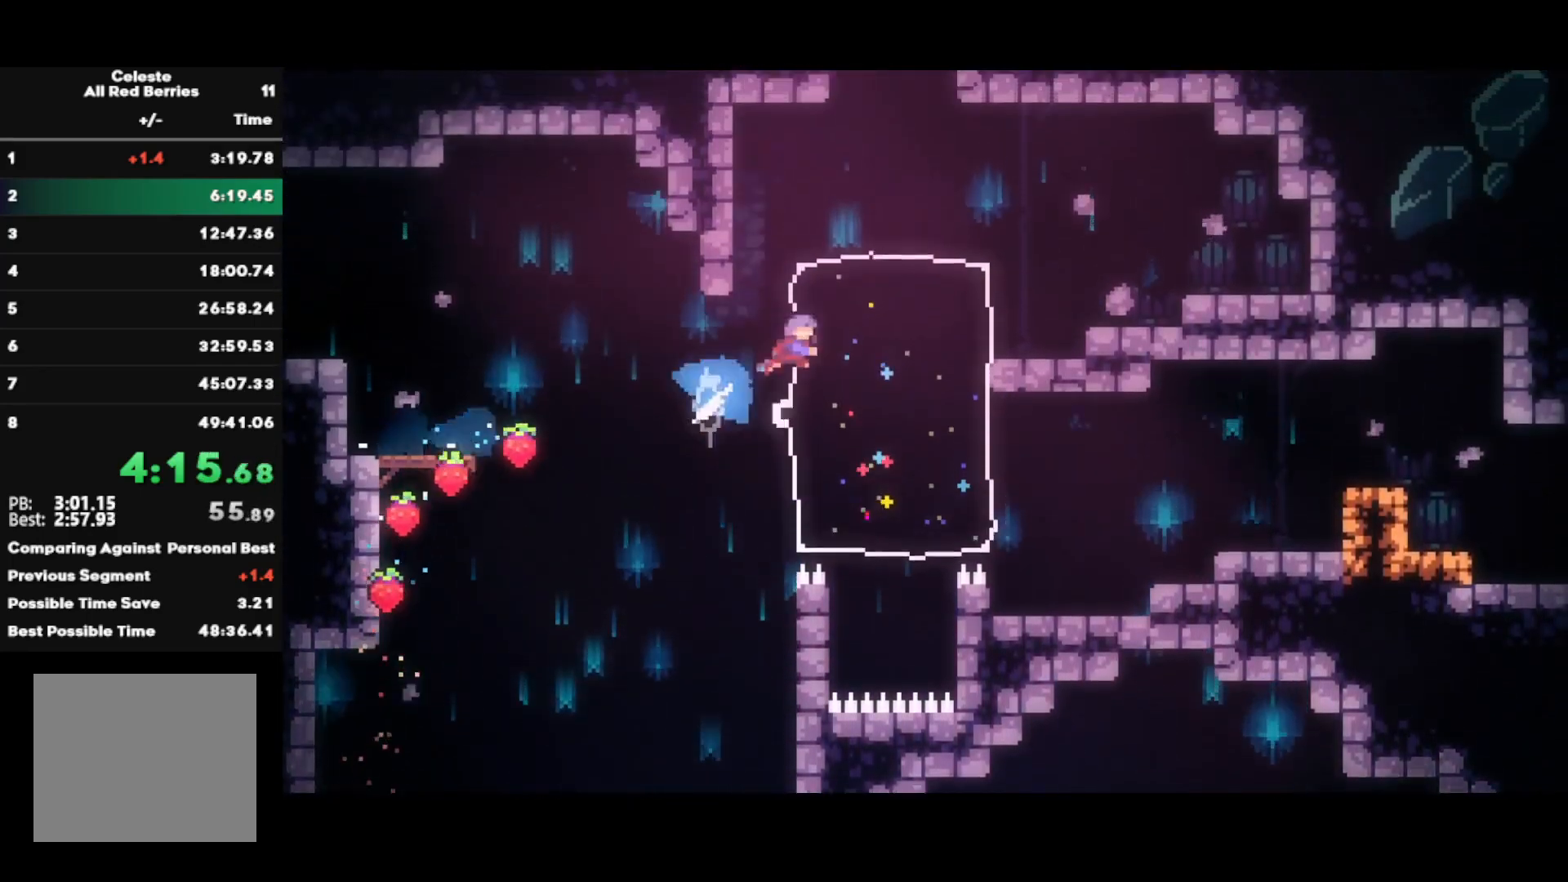
{"buttons": ["CROSS"], "left_stick": "left", "right_stick": "center", "events": [[233, "left_stick", "up"], [267, "SQUARE", "down"], [400, "SQUARE", "up"], [483, "CROSS", "down"], [500, "left_stick", "left"]]}
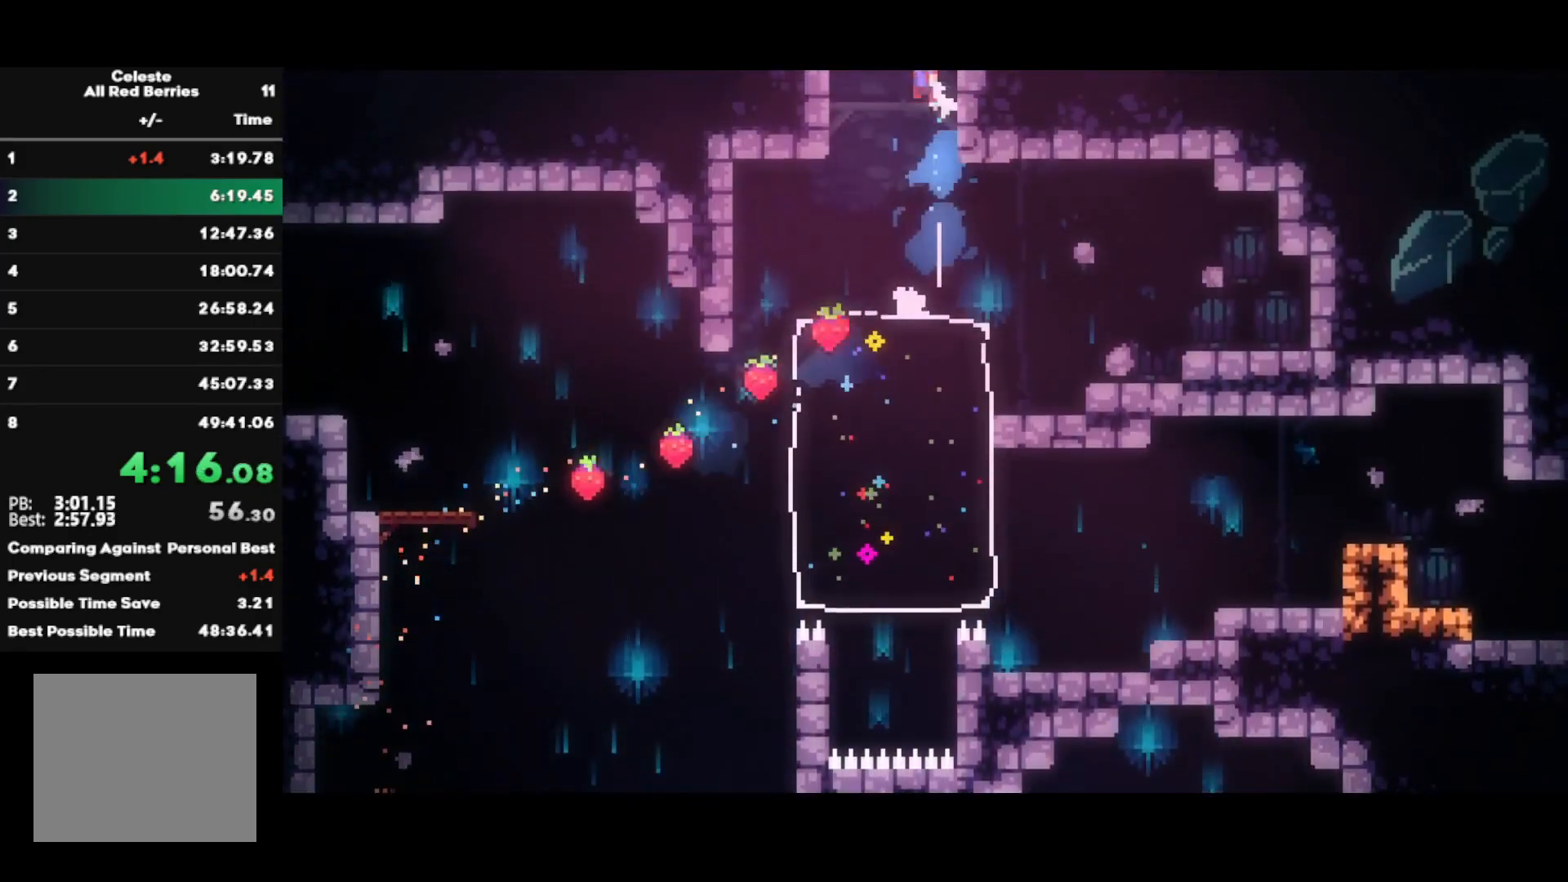
{"buttons": [], "left_stick": "left", "right_stick": "center", "events": [[233, "left_stick", "center"], [333, "left_stick", "left"], [350, "CROSS", "up"]]}
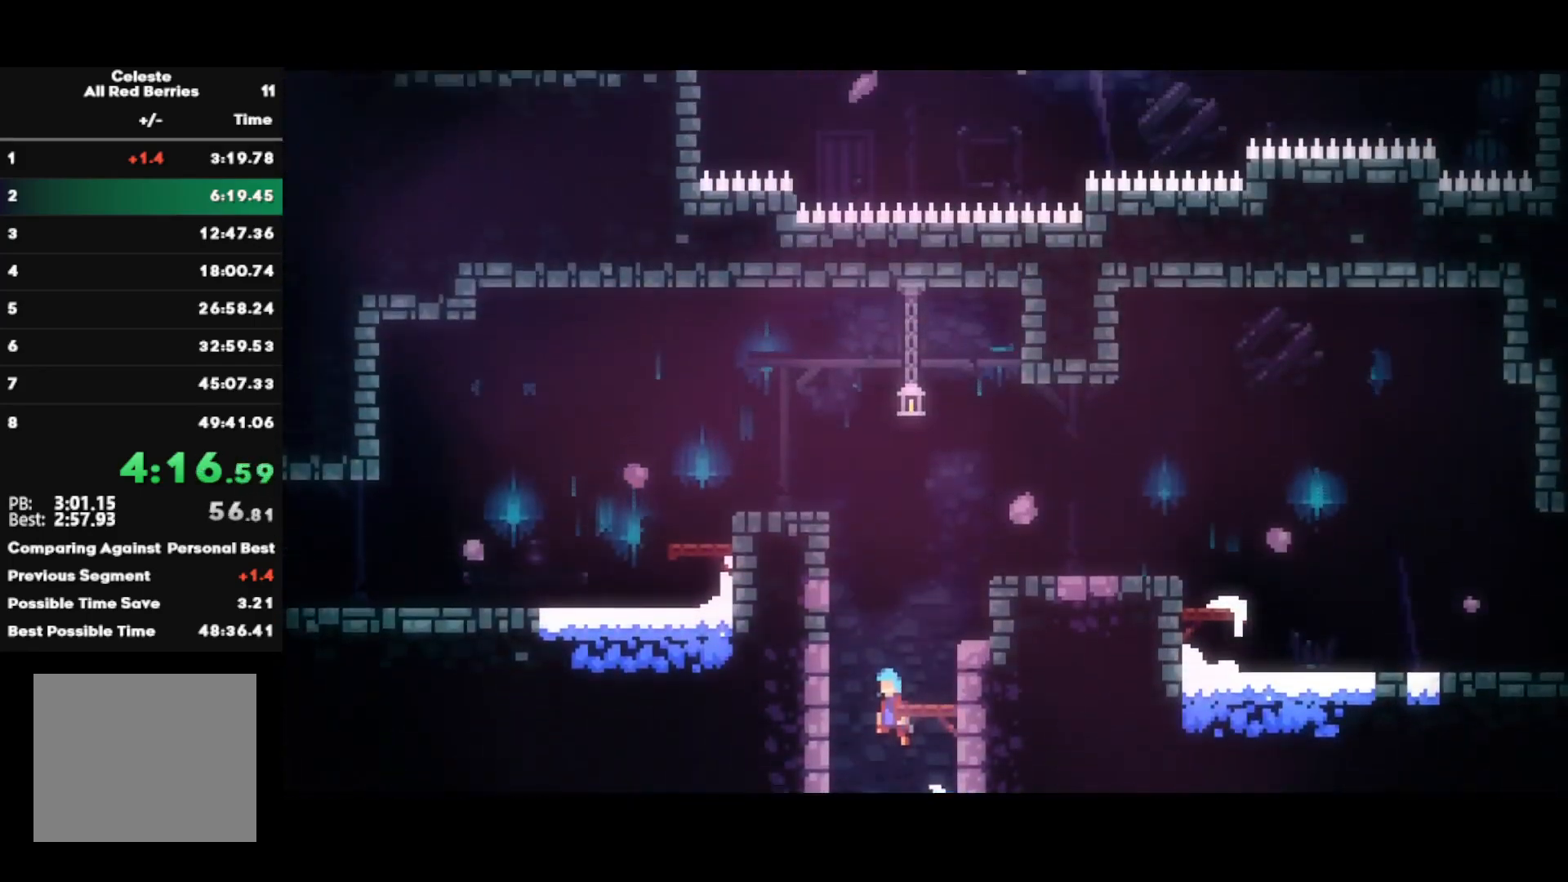
{"buttons": ["R1"], "left_stick": "left", "right_stick": "center", "events": [[383, "R1", "down"], [400, "CROSS", "down"], [500, "CROSS", "up"]]}
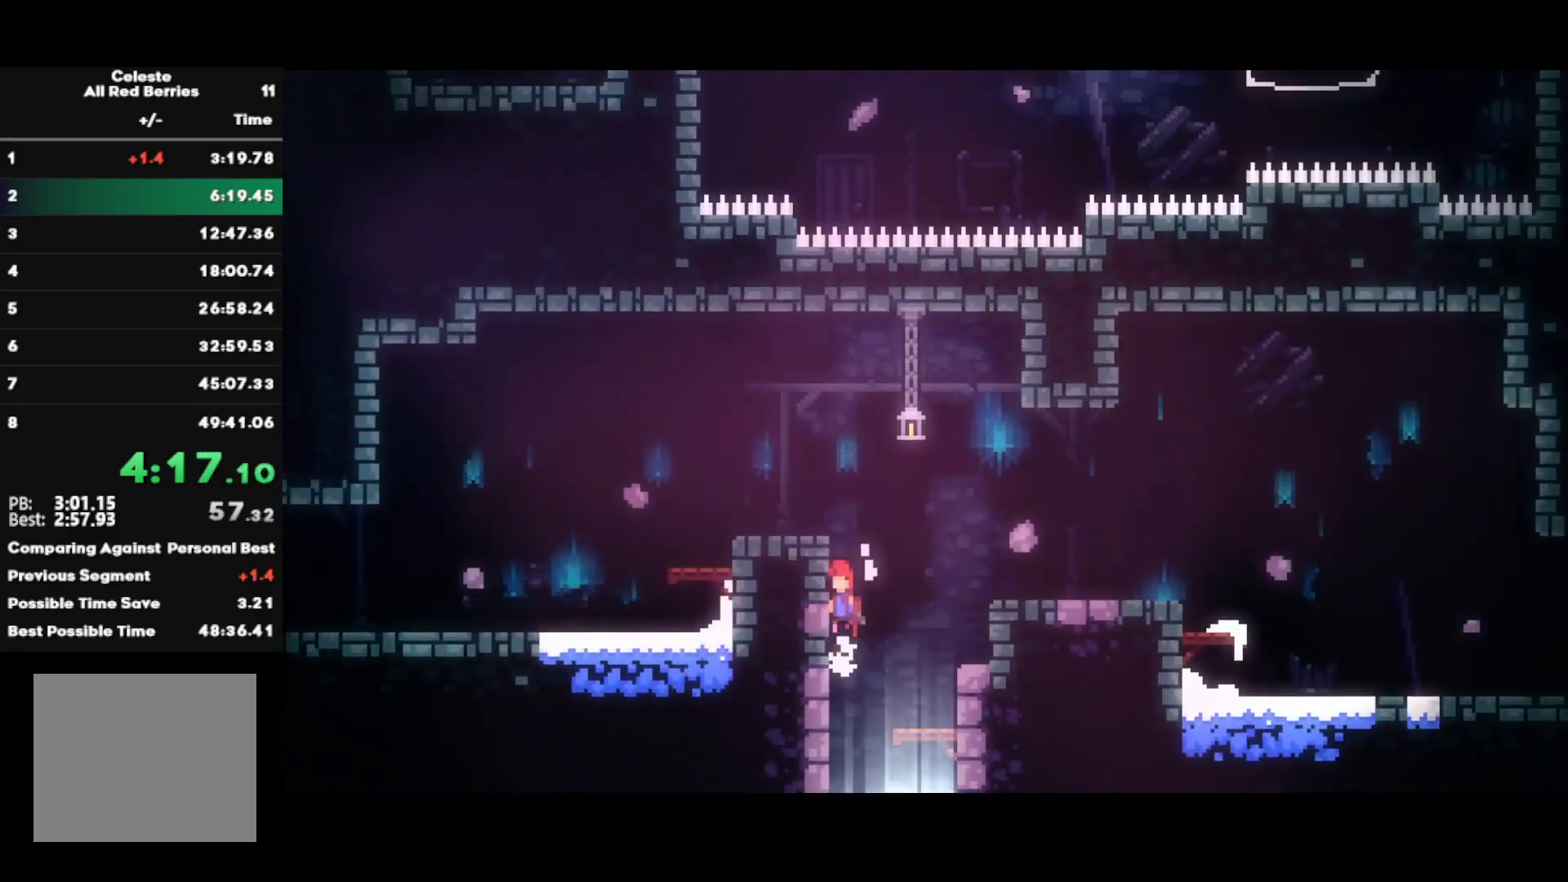
{"buttons": ["CROSS"], "left_stick": "down-left", "right_stick": "center", "events": [[33, "CROSS", "down"], [33, "L1", "down"], [183, "CROSS", "up"], [183, "R1", "up"], [250, "CIRCLE", "down"], [250, "L1", "up"], [367, "CIRCLE", "up"], [450, "CROSS", "down"], [500, "left_stick", "down-left"]]}
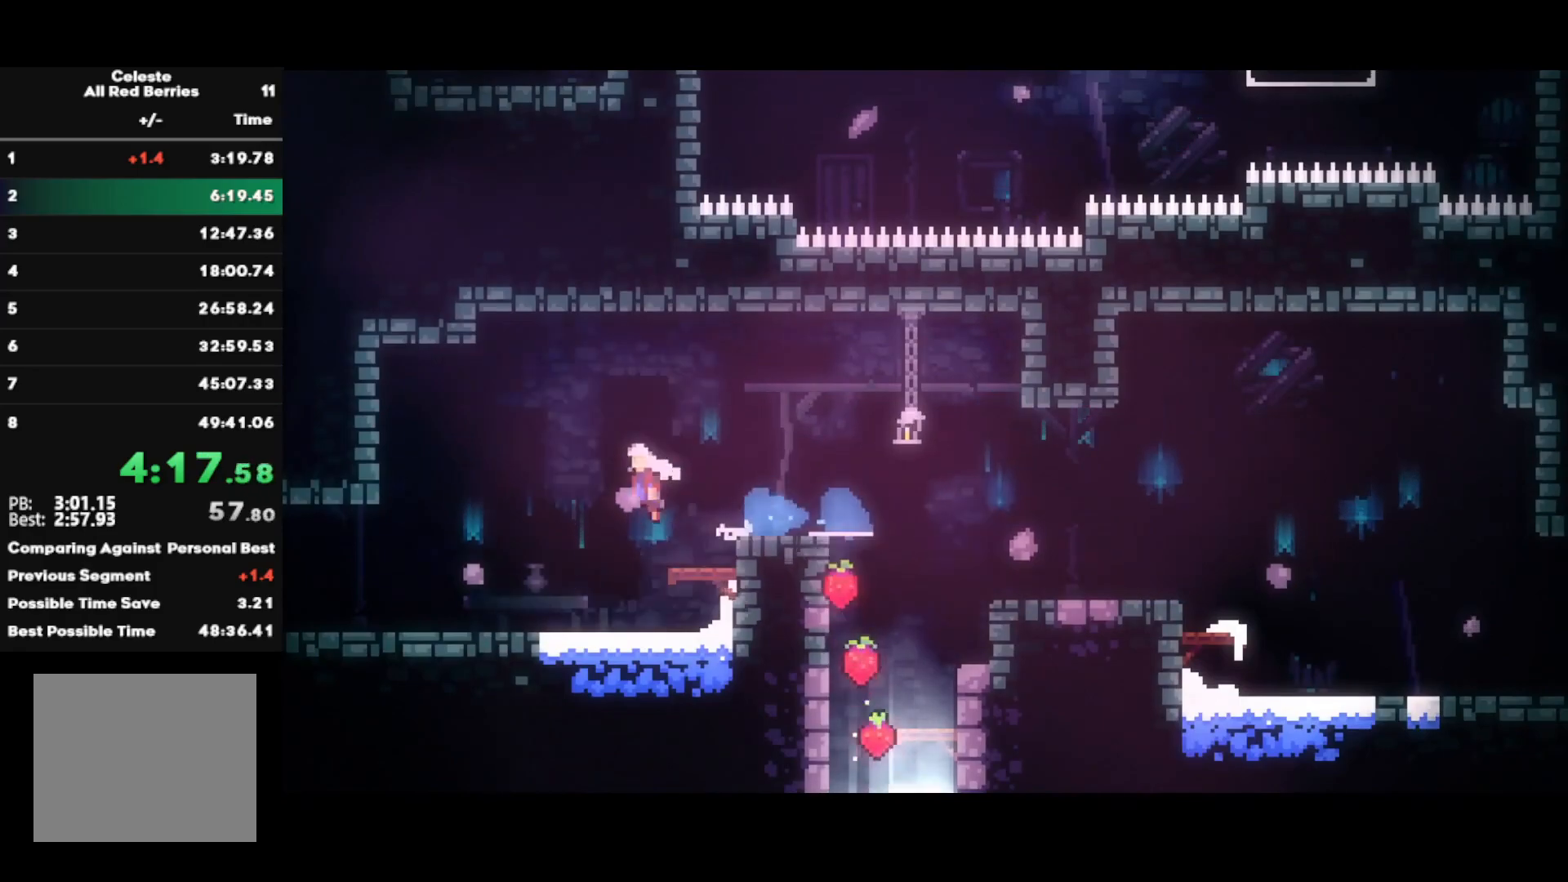
{"buttons": ["CROSS"], "left_stick": "down-left", "right_stick": "center", "events": [[50, "CROSS", "up"], [50, "SQUARE", "down"], [283, "CROSS", "down"], [333, "SQUARE", "up"]]}
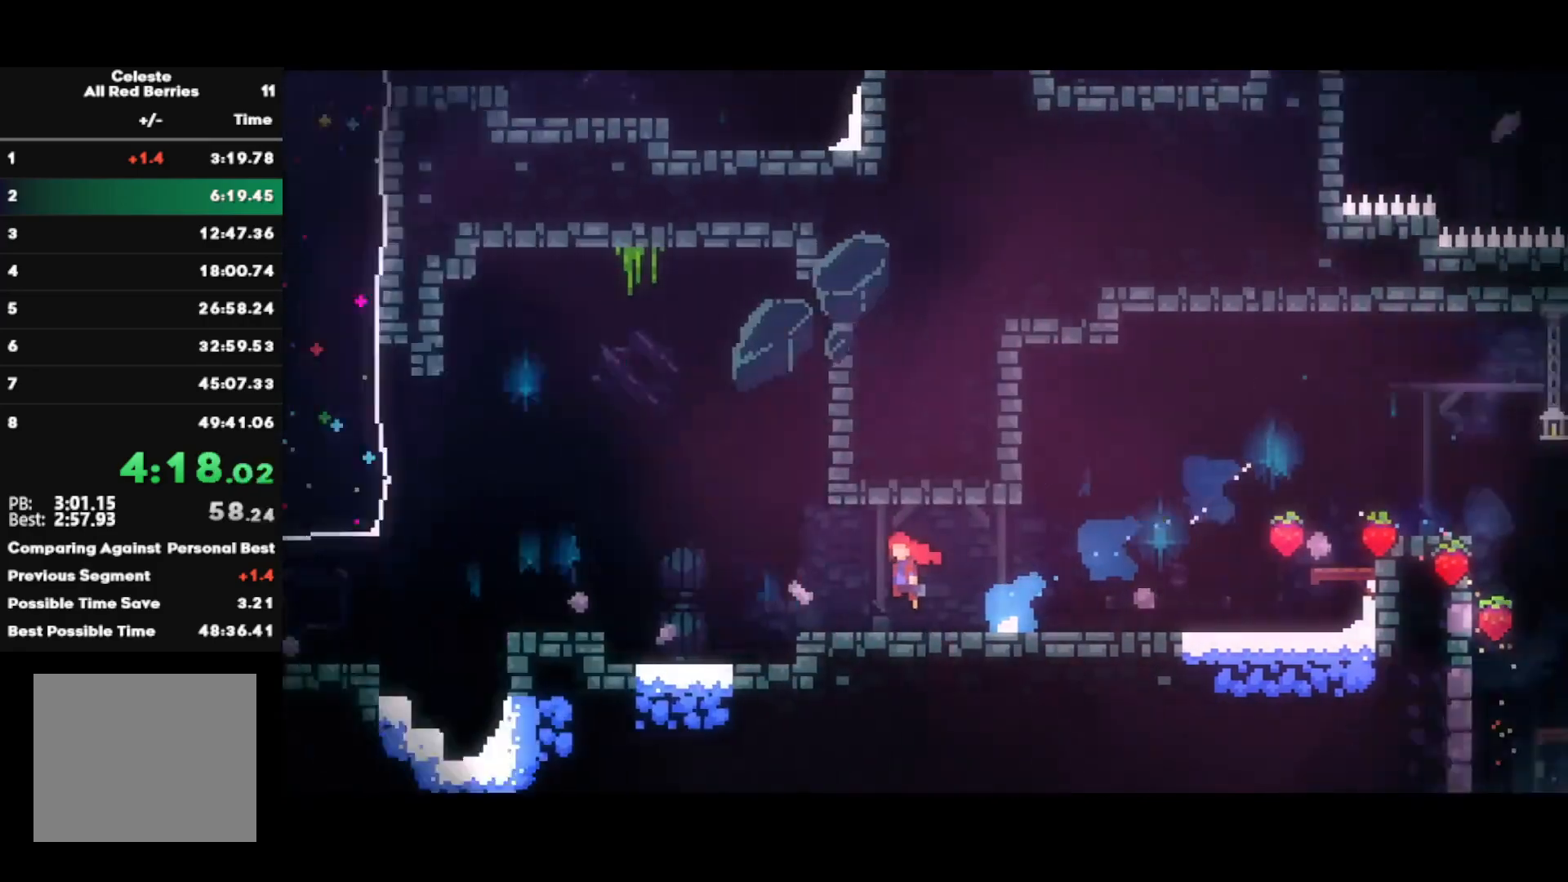
{"buttons": ["CROSS"], "left_stick": "left", "right_stick": "center", "events": [[33, "left_stick", "center"], [150, "left_stick", "left"]]}
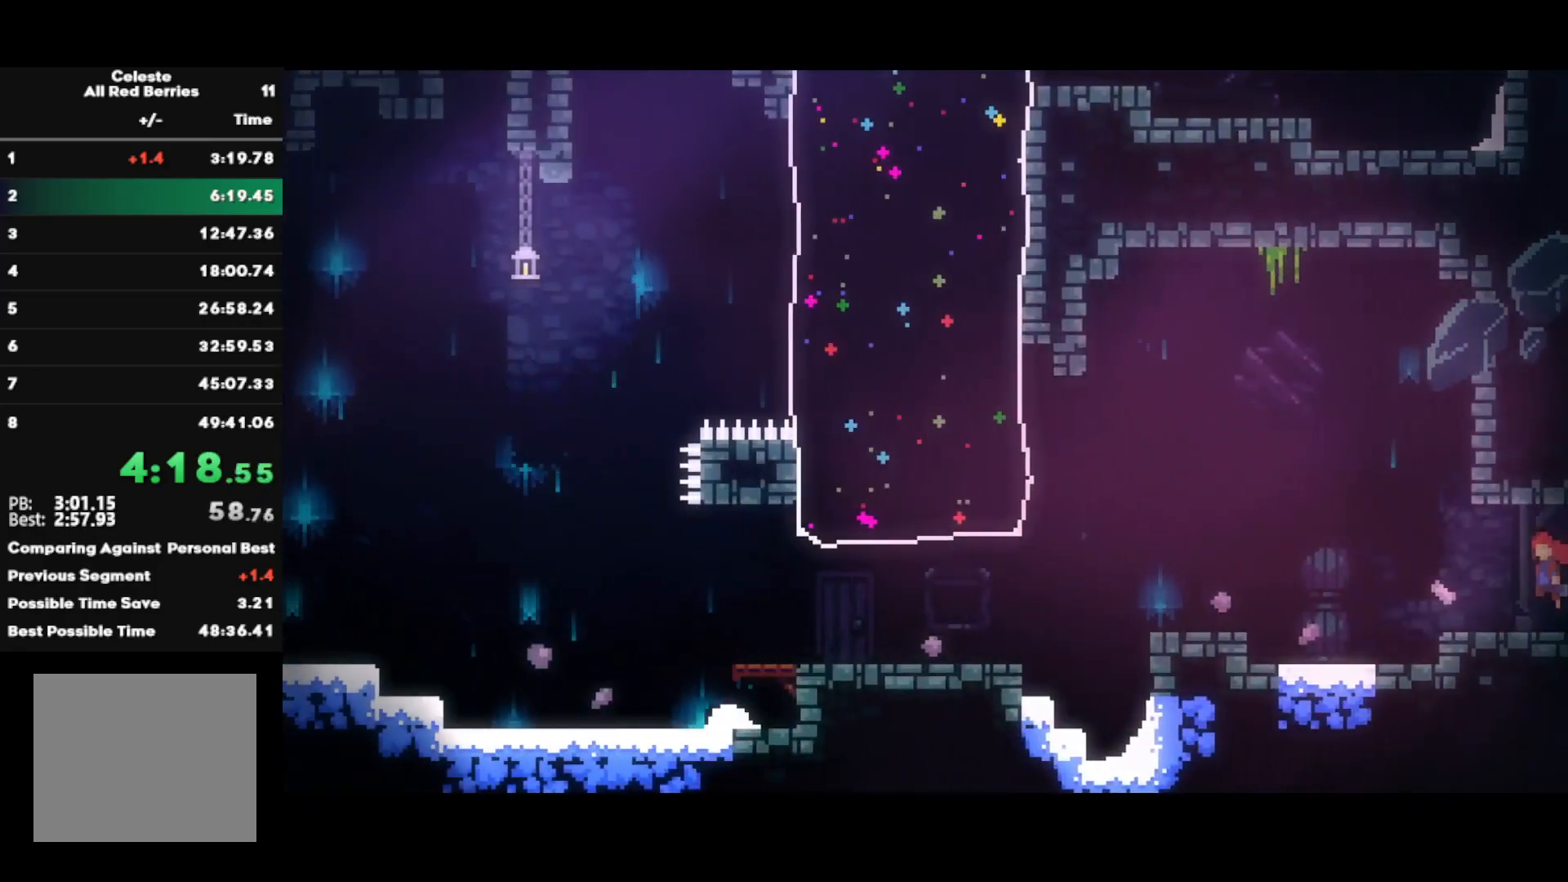
{"buttons": ["SQUARE"], "left_stick": "up-left", "right_stick": "center", "events": [[233, "left_stick", "up-left"], [267, "CROSS", "up"], [333, "SQUARE", "down"]]}
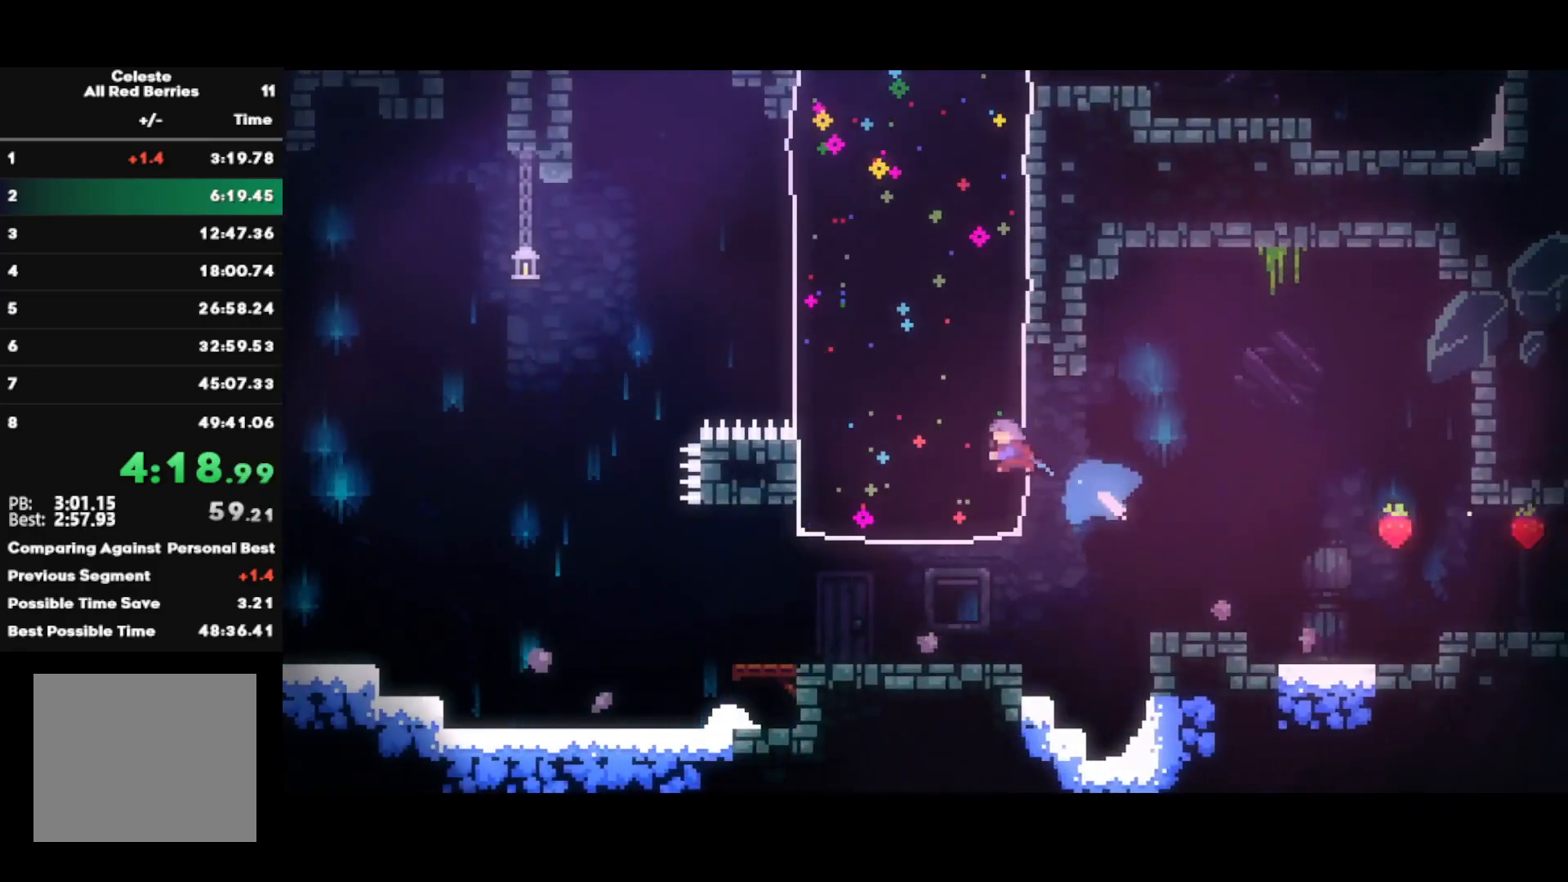
{"buttons": ["SQUARE"], "left_stick": "up-right", "right_stick": "center", "events": [[17, "SQUARE", "up"], [33, "left_stick", "center"], [367, "left_stick", "up-right"], [383, "SQUARE", "down"]]}
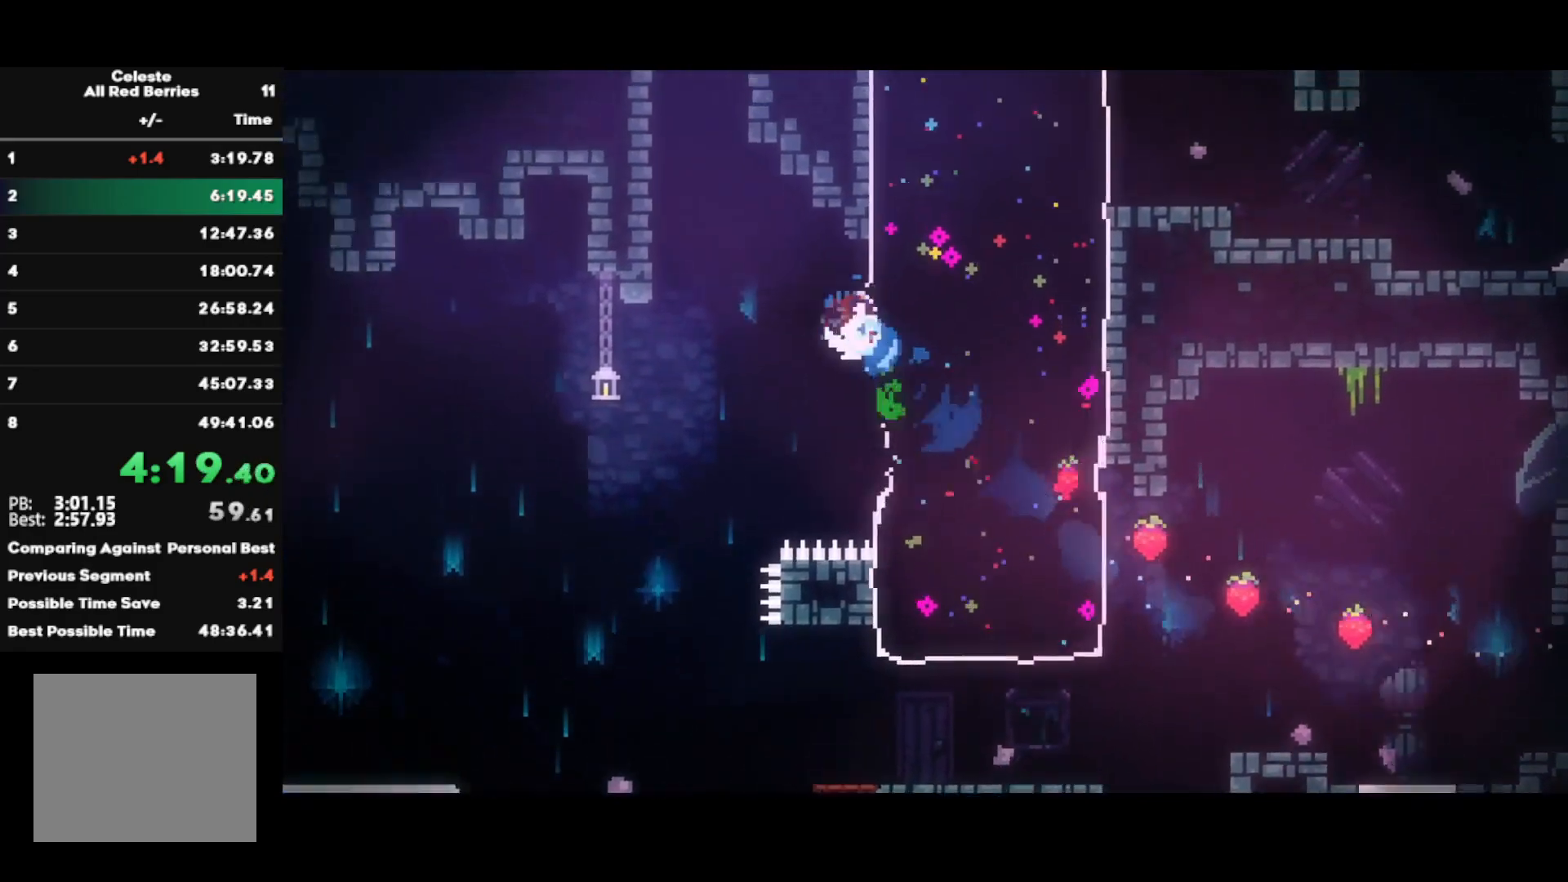
{"buttons": ["CROSS", "CIRCLE"], "left_stick": "right", "right_stick": "center", "events": [[17, "SQUARE", "up"], [317, "left_stick", "right"], [417, "CIRCLE", "down"], [450, "CROSS", "down"]]}
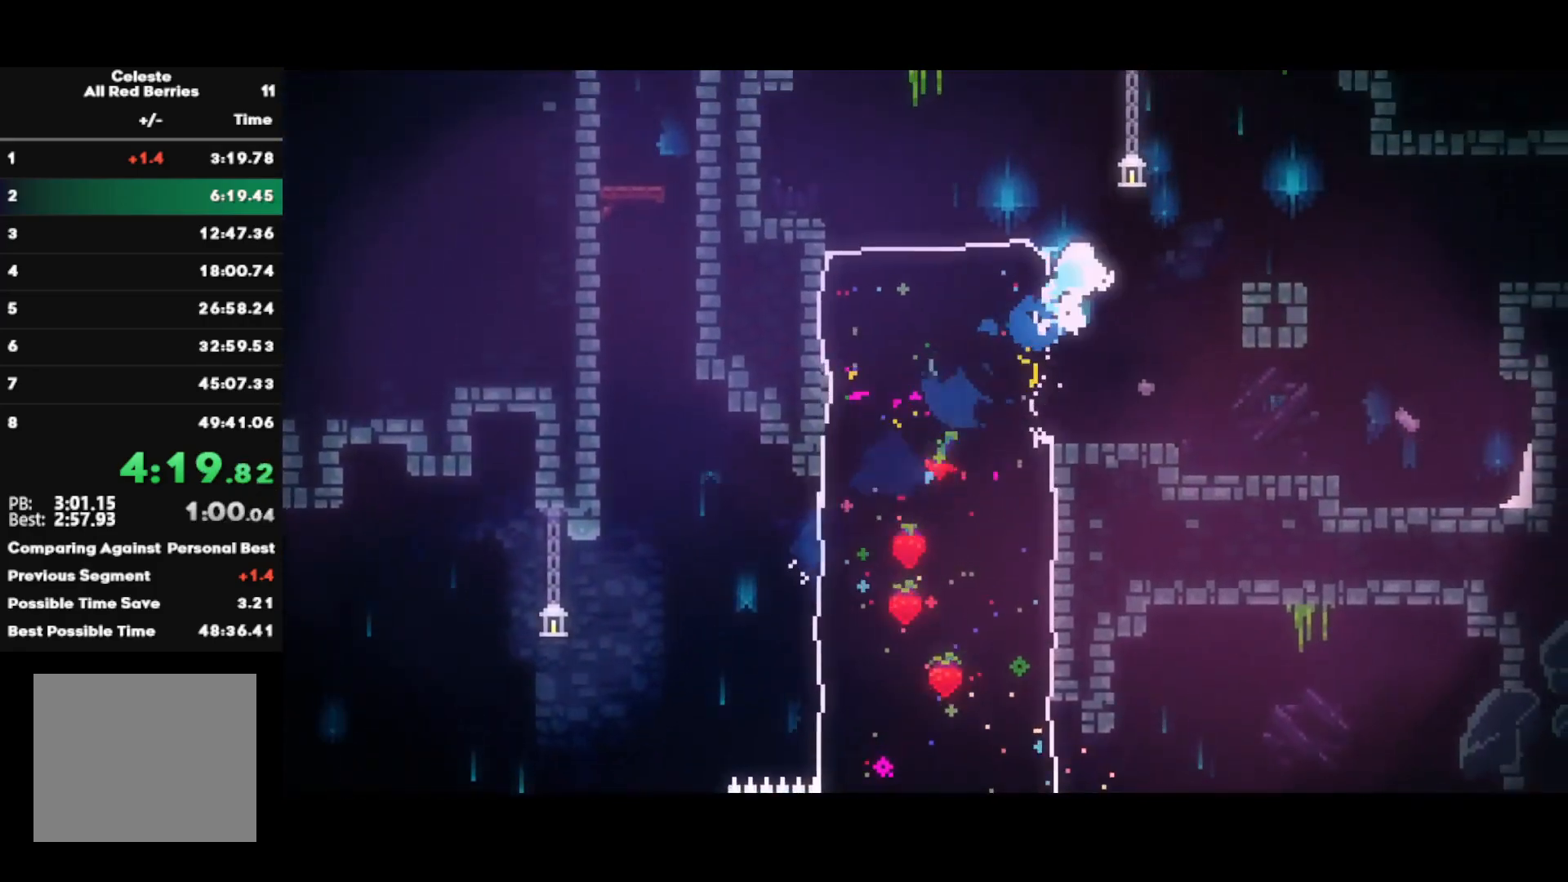
{"buttons": ["CIRCLE"], "left_stick": "right", "right_stick": "center", "events": [[250, "CROSS", "up"], [283, "CIRCLE", "up"], [417, "CIRCLE", "down"]]}
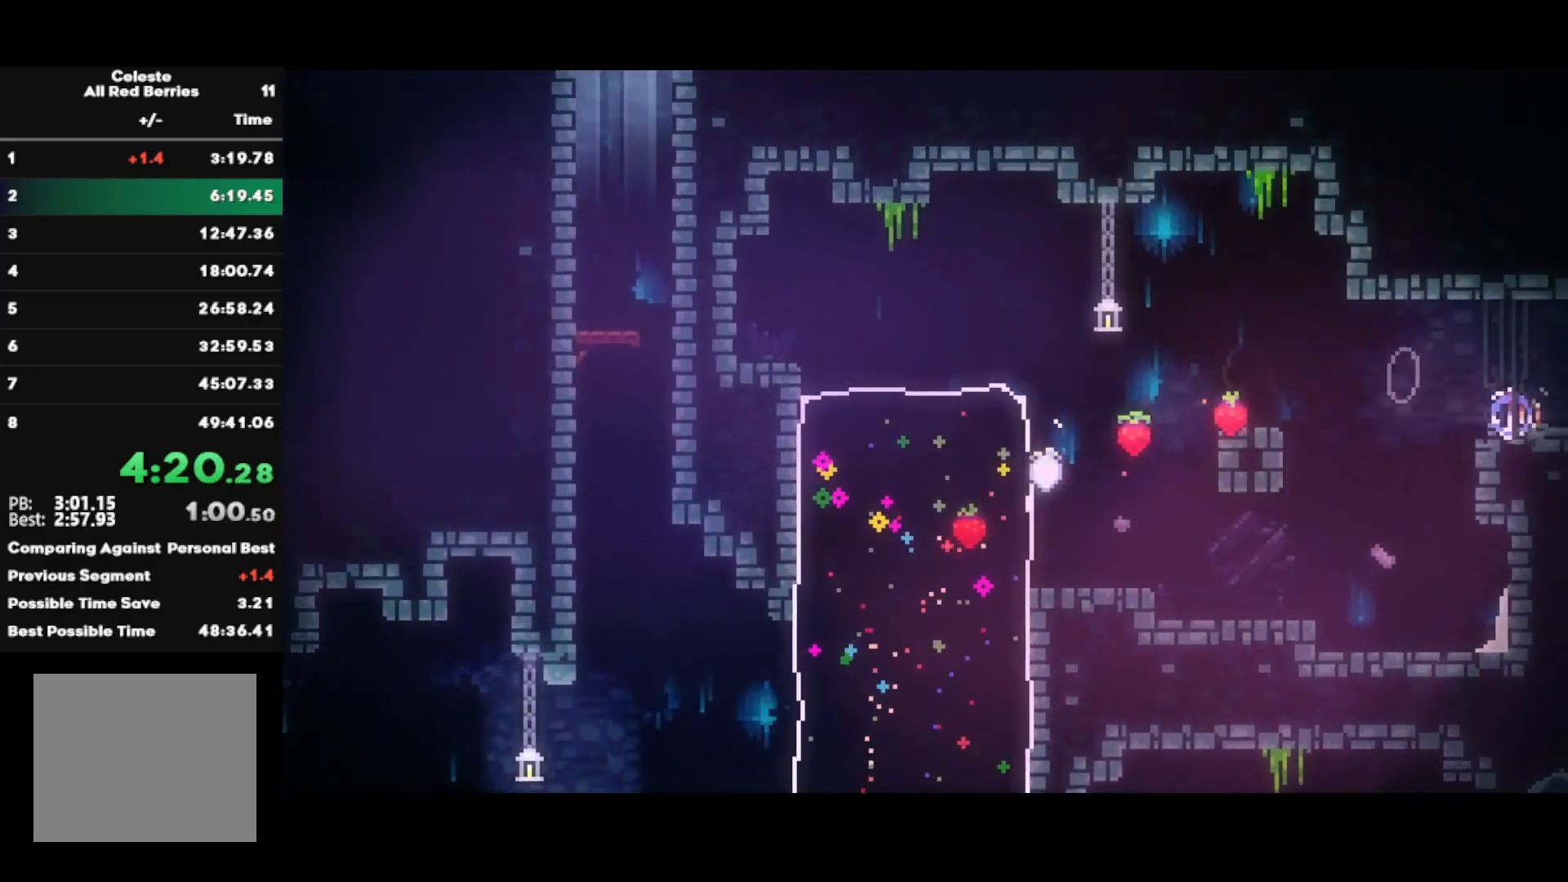
{"buttons": [], "left_stick": "right", "right_stick": "center", "events": [[33, "CIRCLE", "up"], [117, "left_stick", "center"], [200, "left_stick", "right"]]}
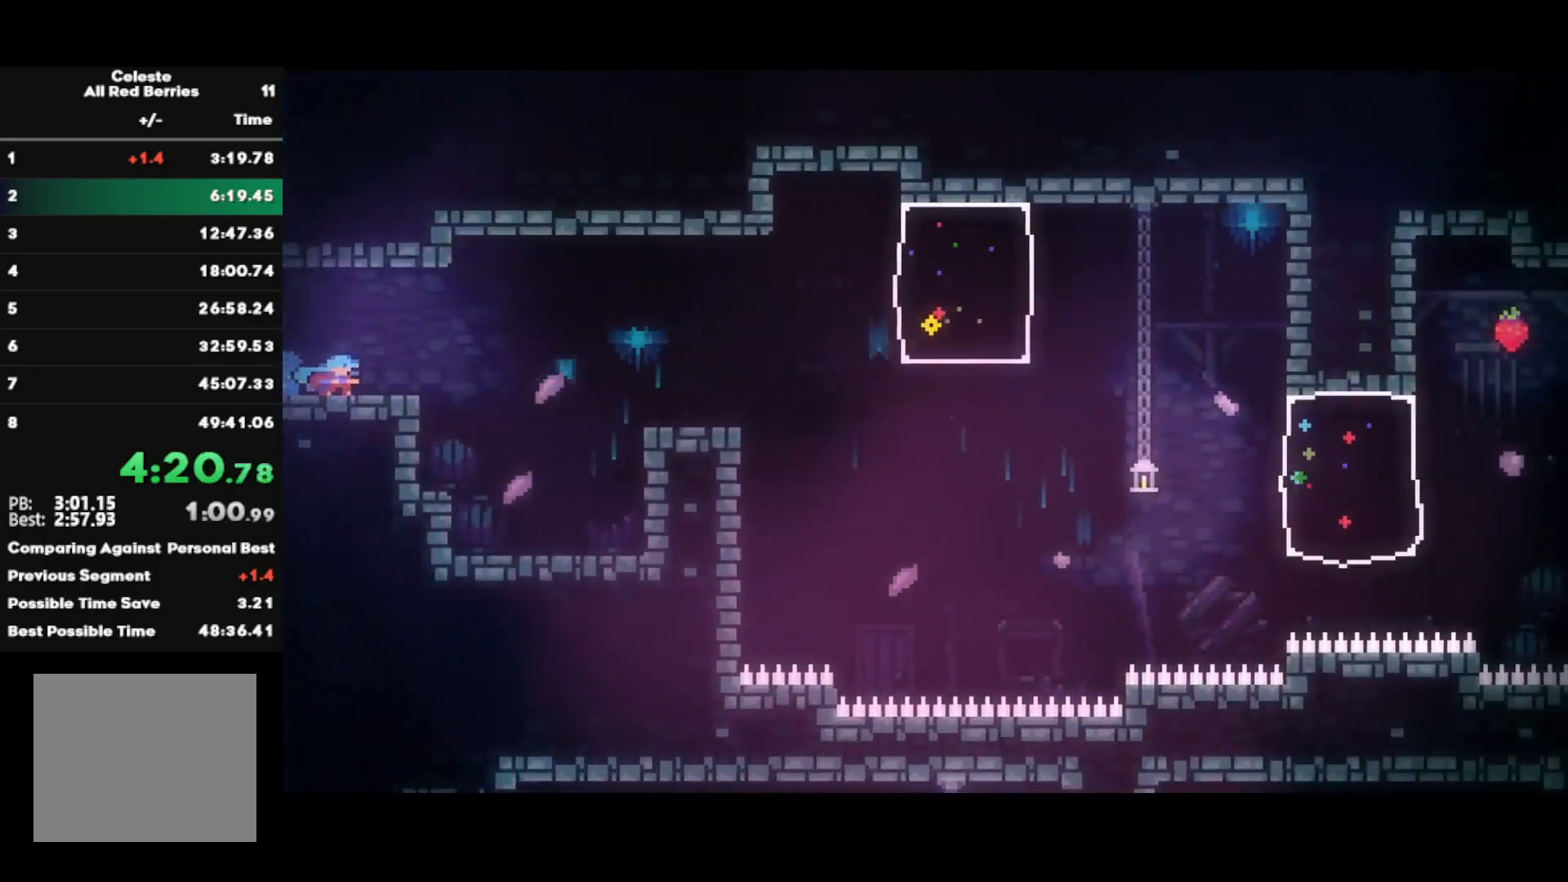
{"buttons": ["SQUARE"], "left_stick": "down-right", "right_stick": "center", "events": [[217, "CROSS", "down"], [317, "CROSS", "up"], [350, "left_stick", "down-right"], [417, "SQUARE", "down"]]}
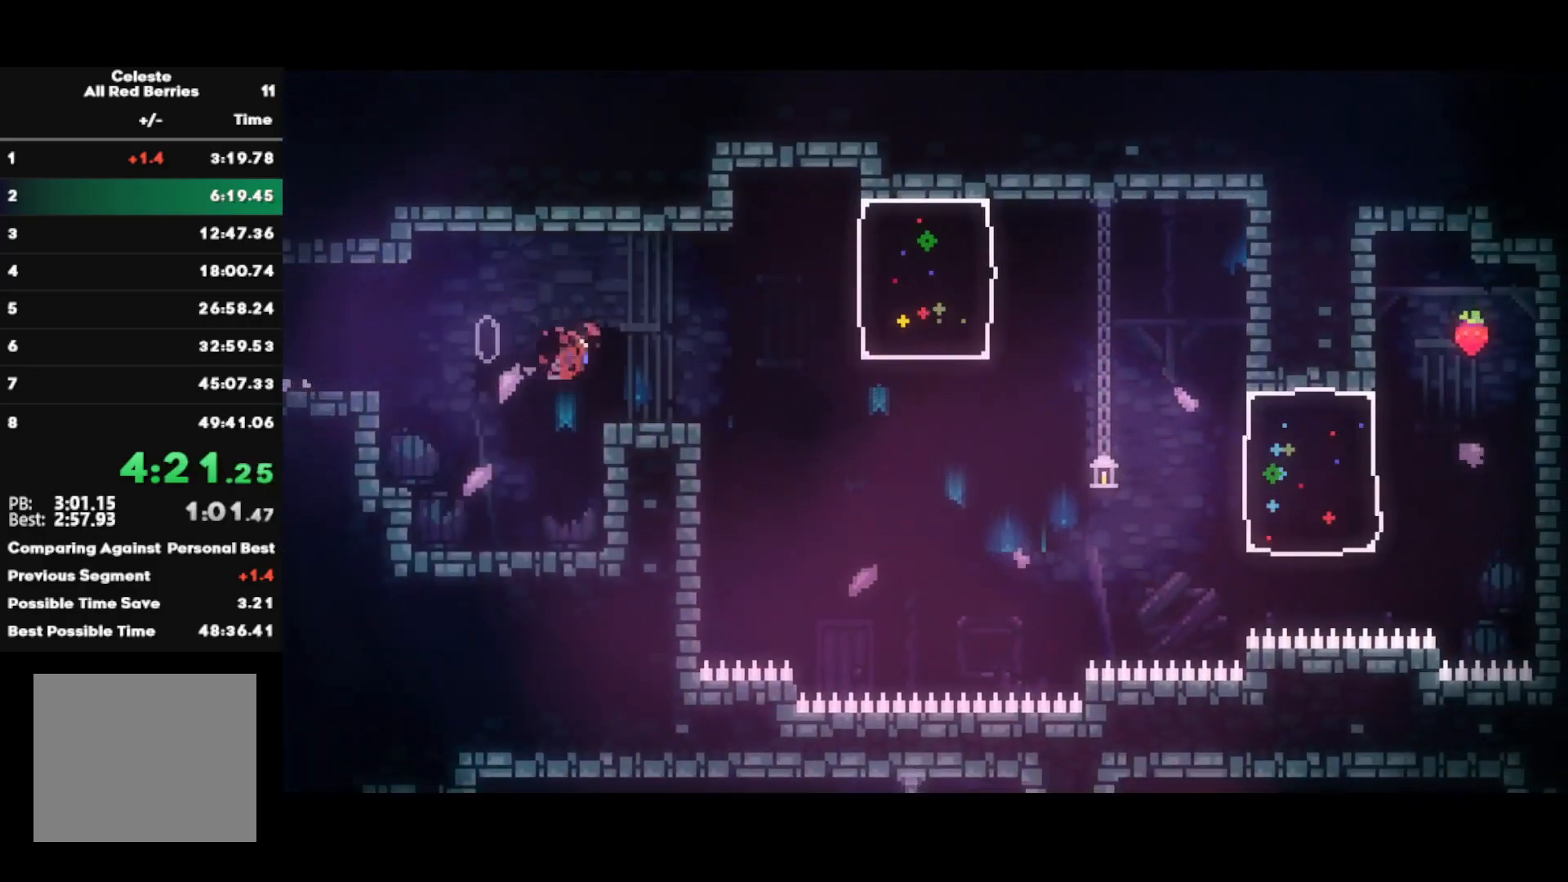
{"buttons": [], "left_stick": "up-right", "right_stick": "center", "events": [[17, "SQUARE", "up"], [100, "CROSS", "down"], [150, "CROSS", "up"], [367, "left_stick", "right"], [483, "left_stick", "up-right"]]}
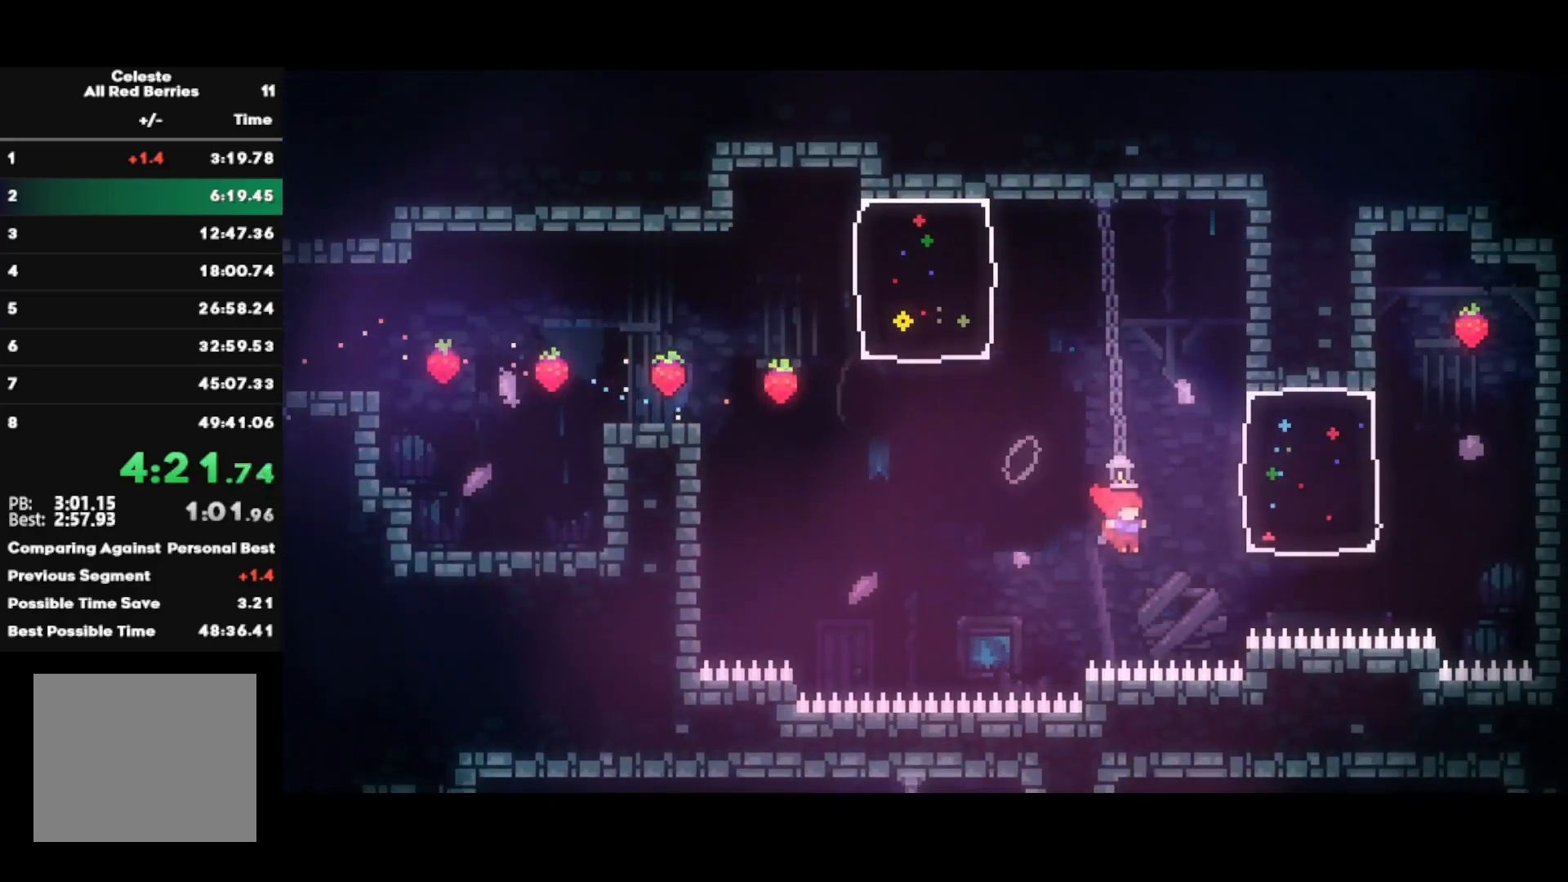
{"buttons": ["CROSS"], "left_stick": "left", "right_stick": "center", "events": [[67, "CIRCLE", "down"], [217, "CIRCLE", "up"], [400, "CROSS", "down"], [500, "left_stick", "left"]]}
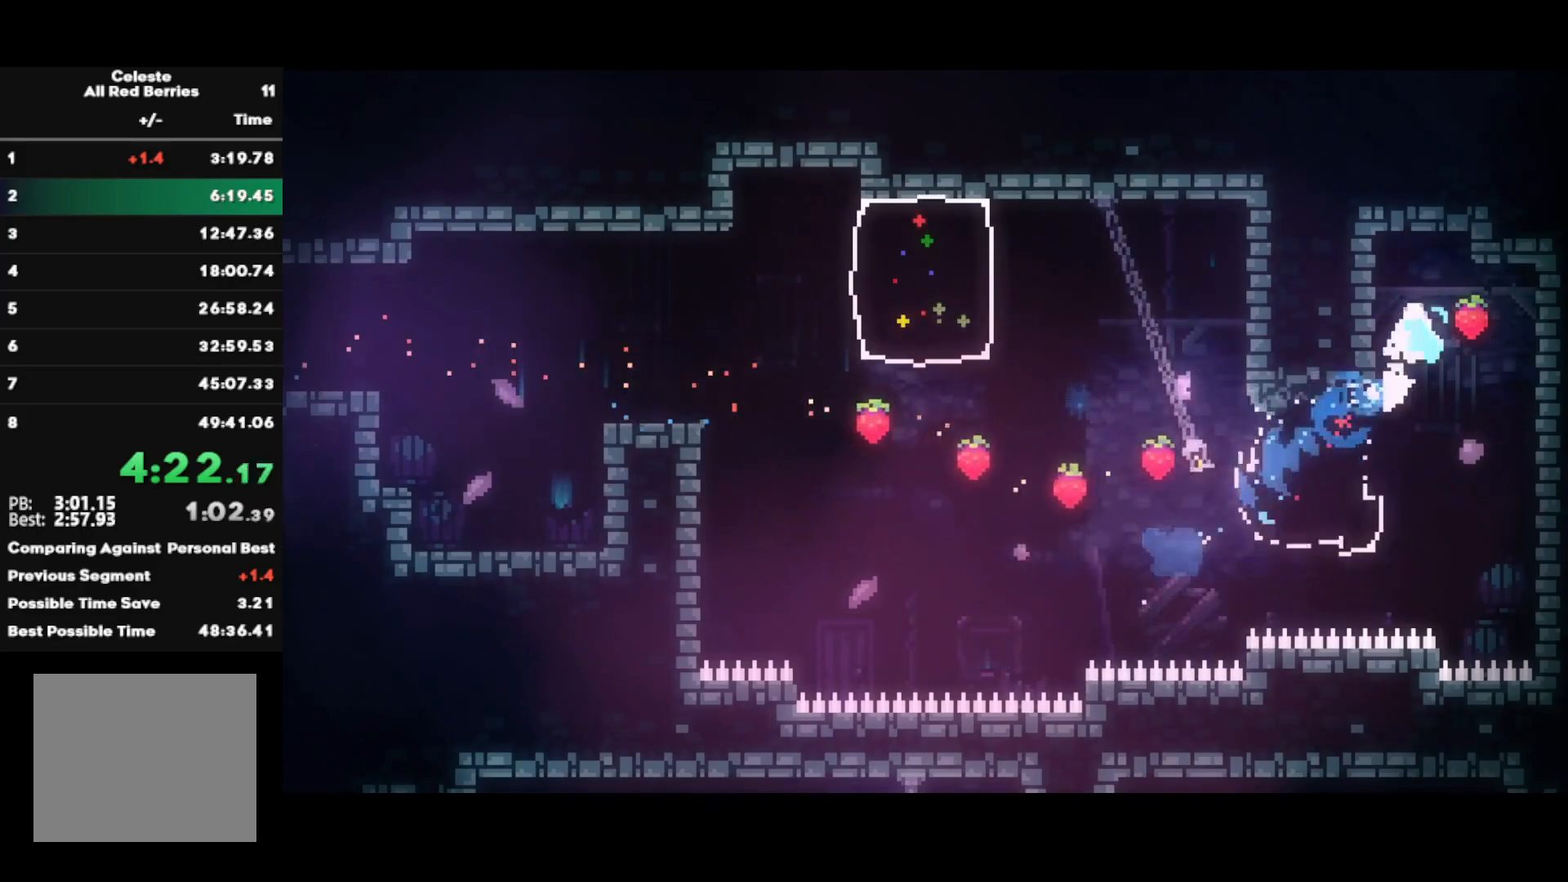
{"buttons": ["CIRCLE"], "left_stick": "left", "right_stick": "center", "events": [[17, "CROSS", "up"], [50, "R2", "down"], [350, "CIRCLE", "down"], [350, "R2", "up"]]}